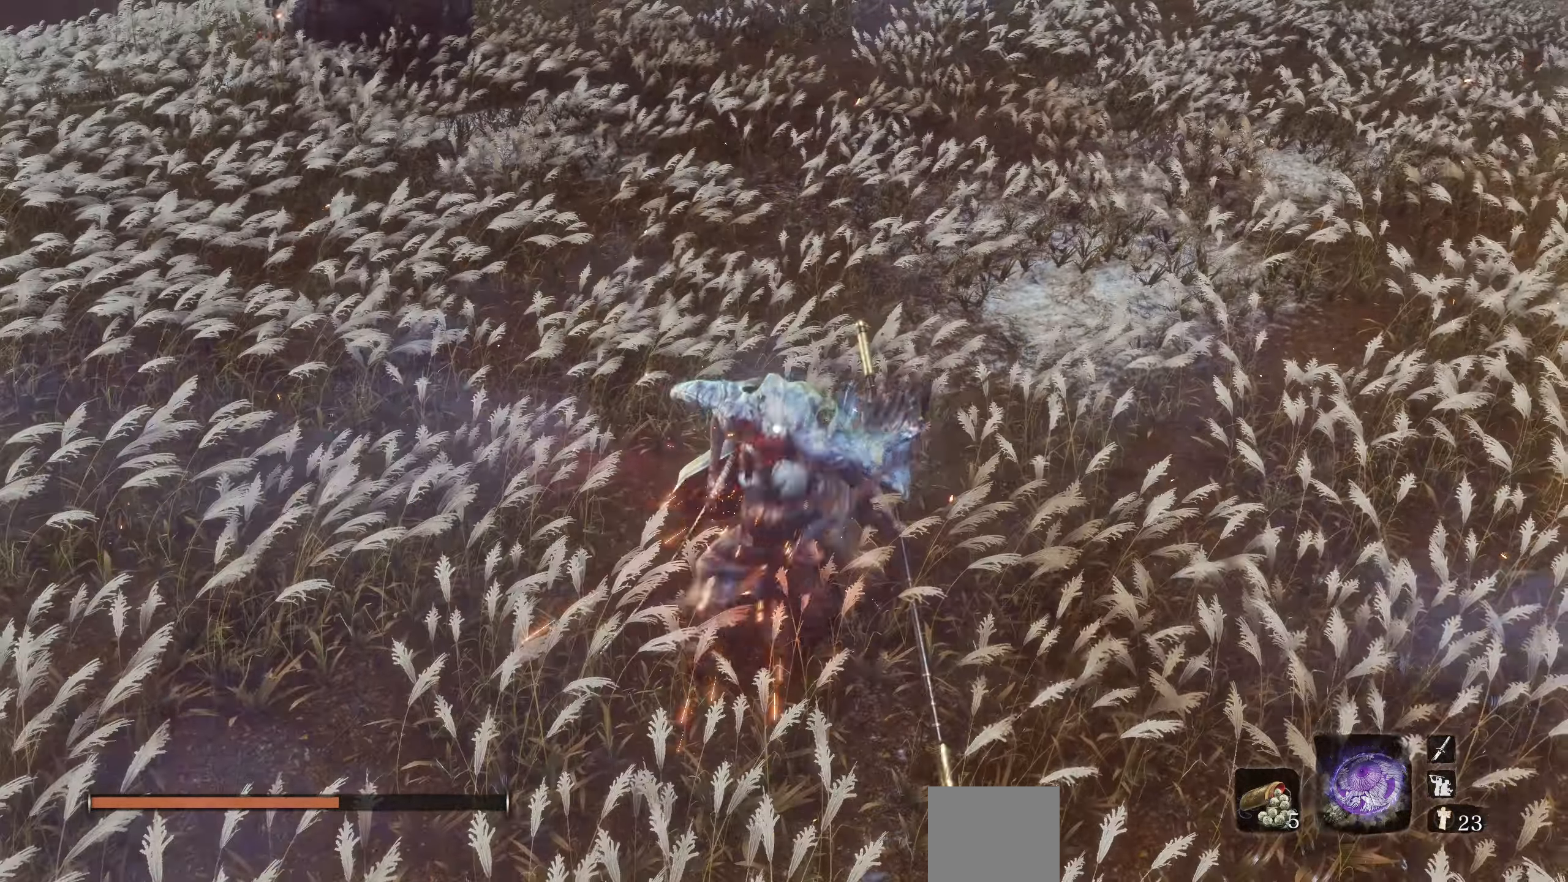
Gameplay with a controller (PlayStation layout); each line is a JSON object with the inputs held at the frame after it. "events" lists button and stick changes between this image and that frame as [ms after this image, input, new state], when the widget could be followed in between.
{"buttons": [], "left_stick": "center", "right_stick": "center", "events": []}
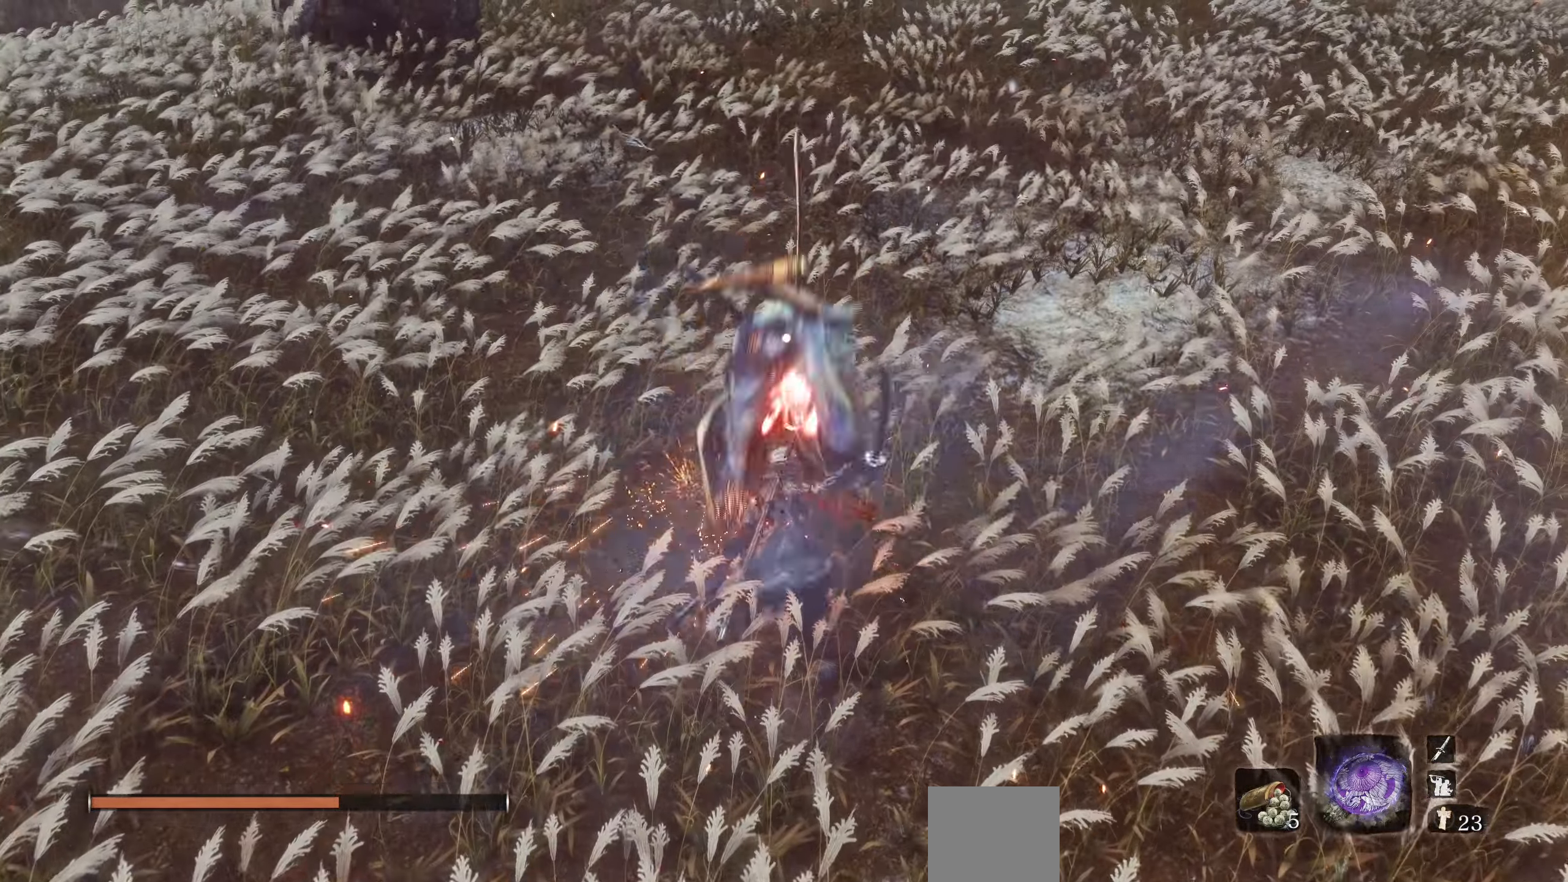
{"buttons": ["CIRCLE"], "left_stick": "center", "right_stick": "center", "events": [[417, "CIRCLE", "down"]]}
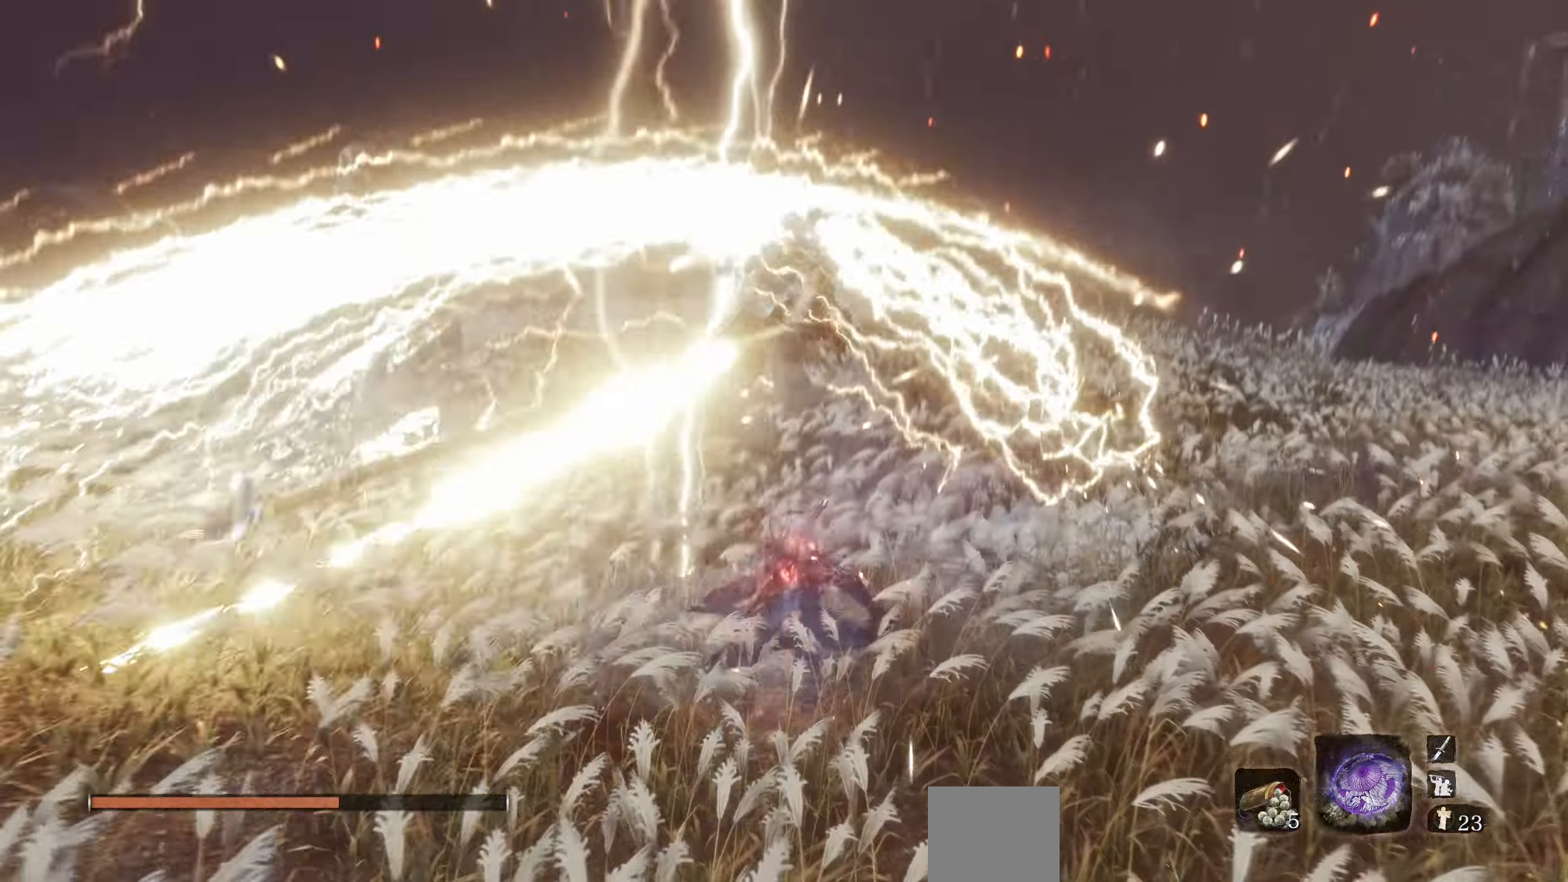
{"buttons": [], "left_stick": "down", "right_stick": "center", "events": [[17, "CIRCLE", "up"], [467, "left_stick", "down"]]}
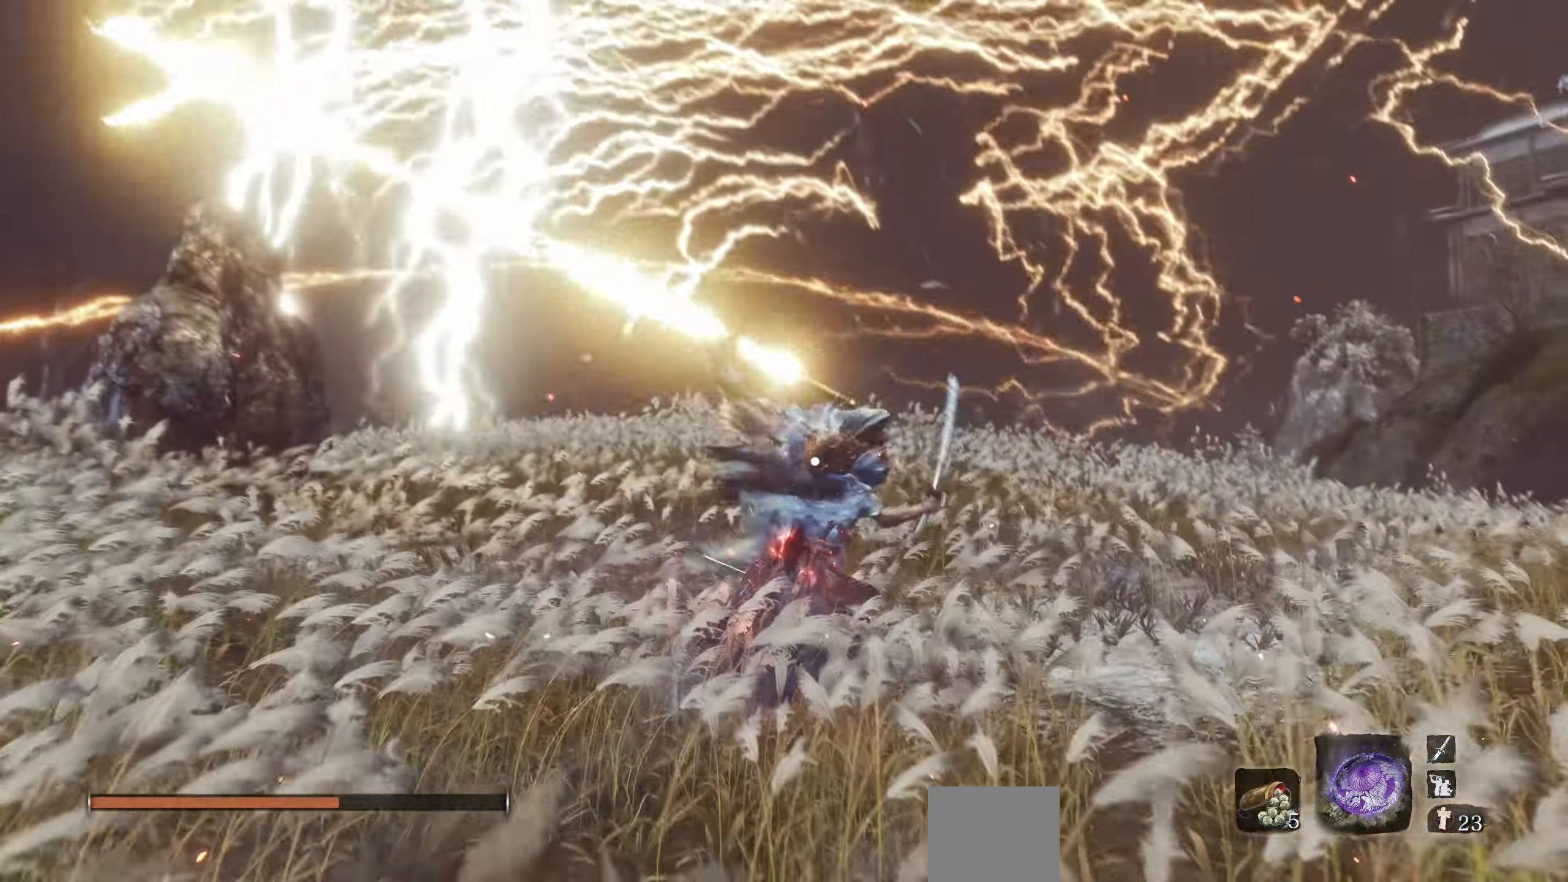
{"buttons": [], "left_stick": "down", "right_stick": "center", "events": []}
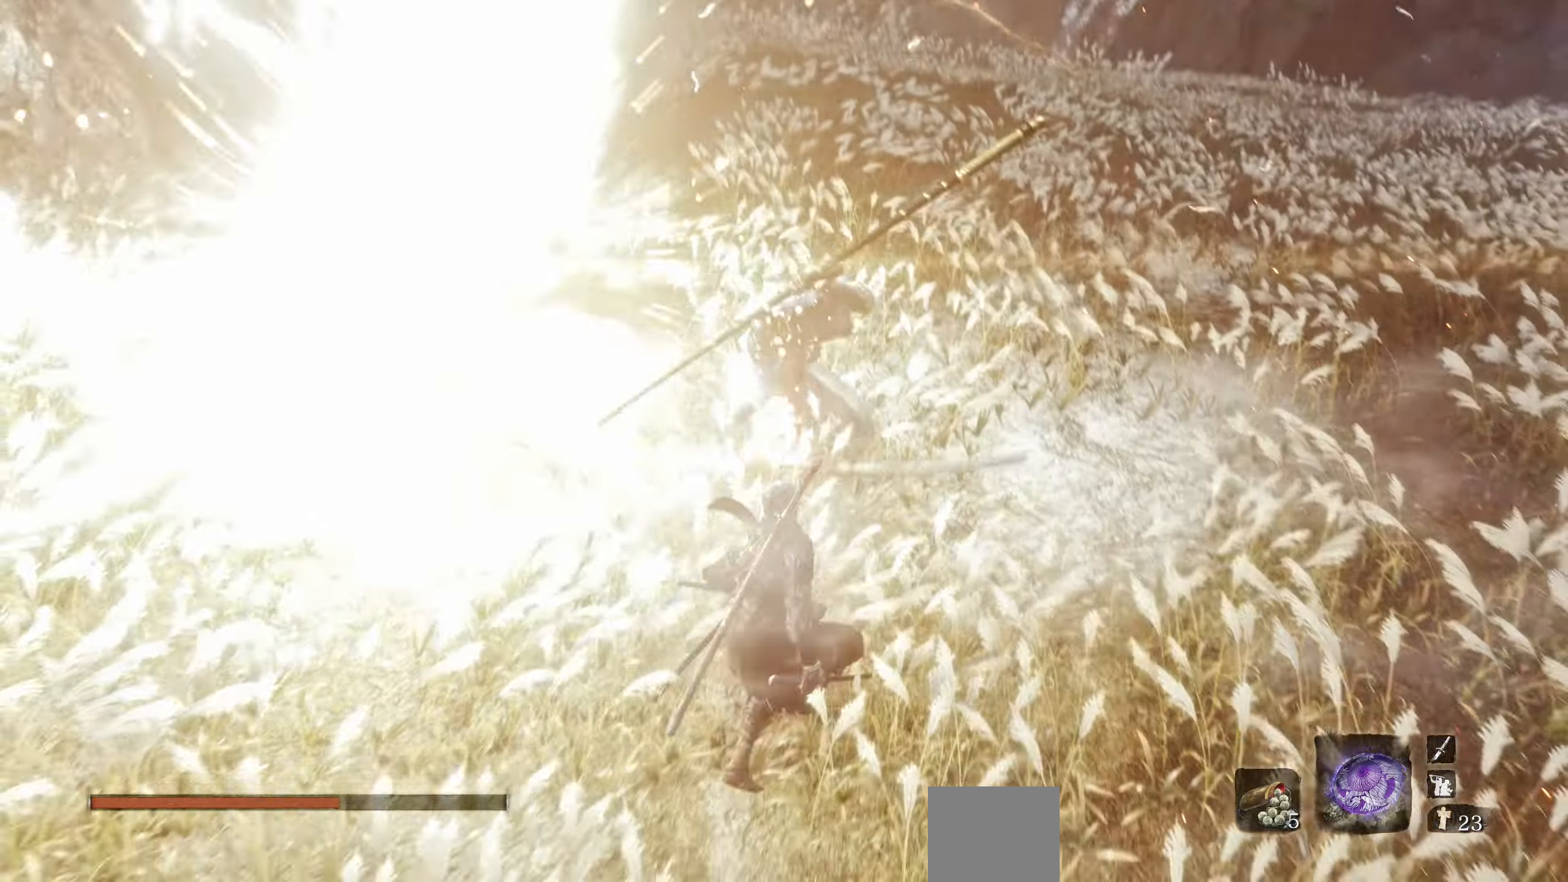
{"buttons": ["CROSS"], "left_stick": "center", "right_stick": "center", "events": [[367, "left_stick", "center"], [484, "CROSS", "down"]]}
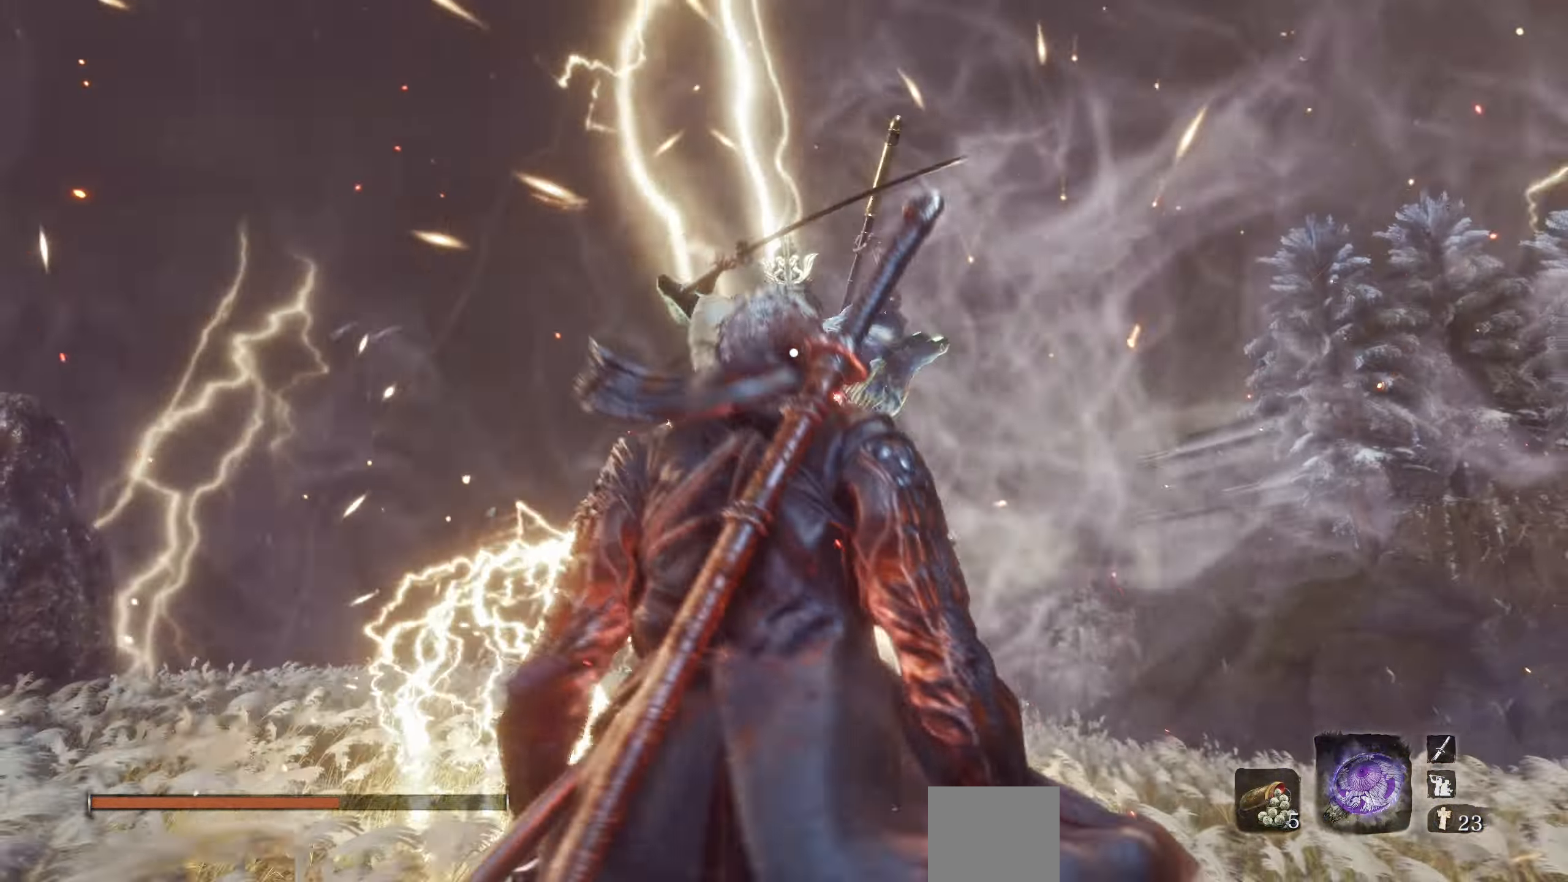
{"buttons": [], "left_stick": "center", "right_stick": "center", "events": [[100, "CROSS", "up"], [250, "L1", "down"], [367, "L1", "up"], [400, "R1", "down"], [500, "R1", "up"]]}
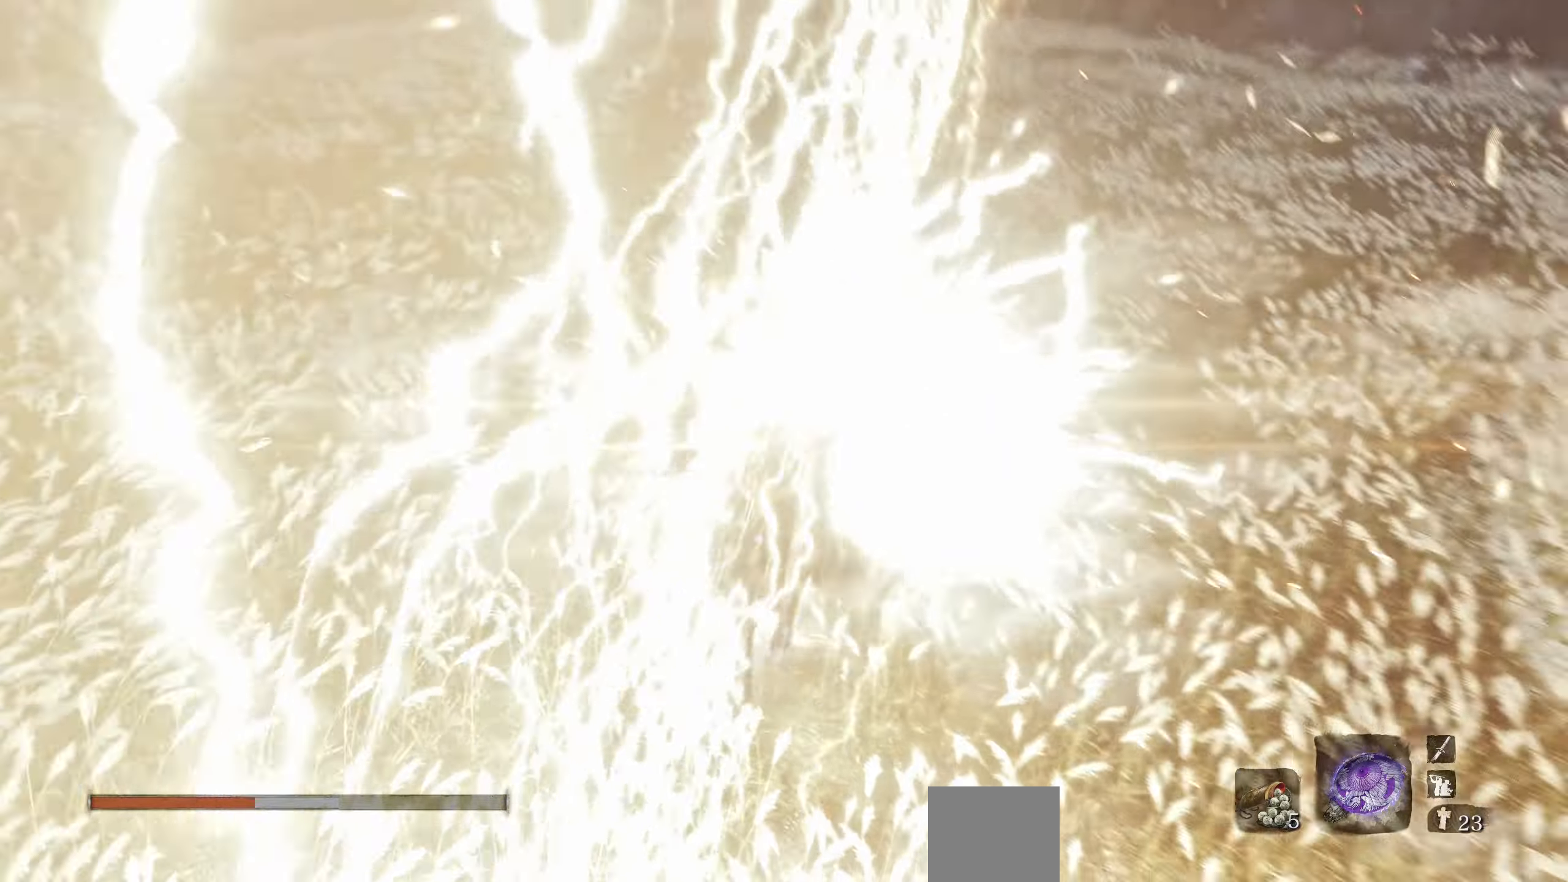
{"buttons": [], "left_stick": "center", "right_stick": "center", "events": [[50, "R1", "down"], [166, "R1", "up"], [216, "R1", "down"], [316, "R1", "up"], [366, "R1", "down"], [416, "R1", "up"]]}
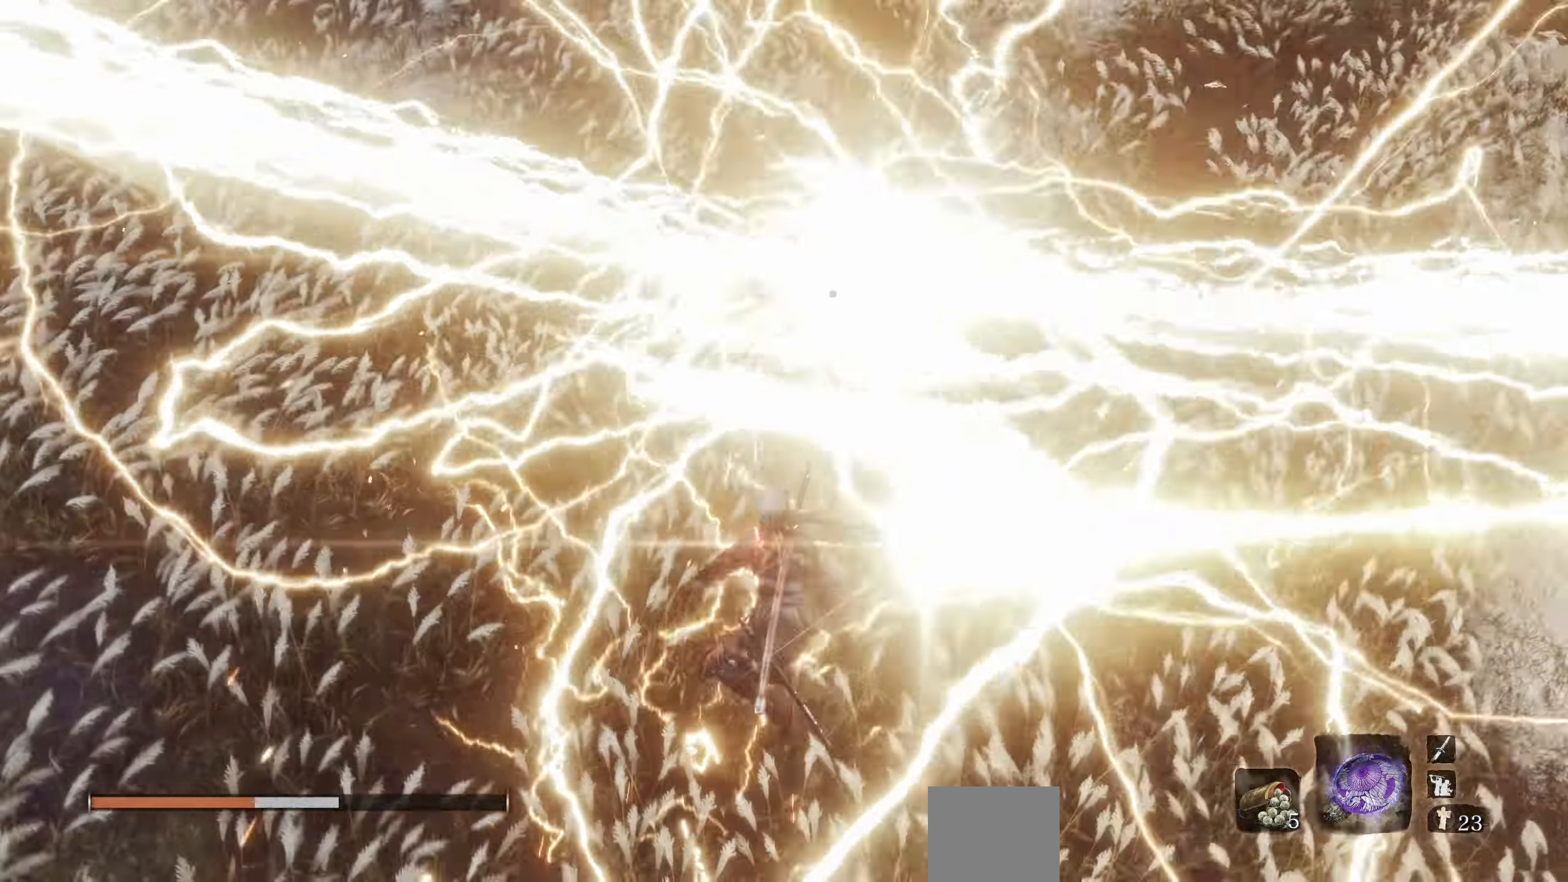
{"buttons": [], "left_stick": "center", "right_stick": "center", "events": []}
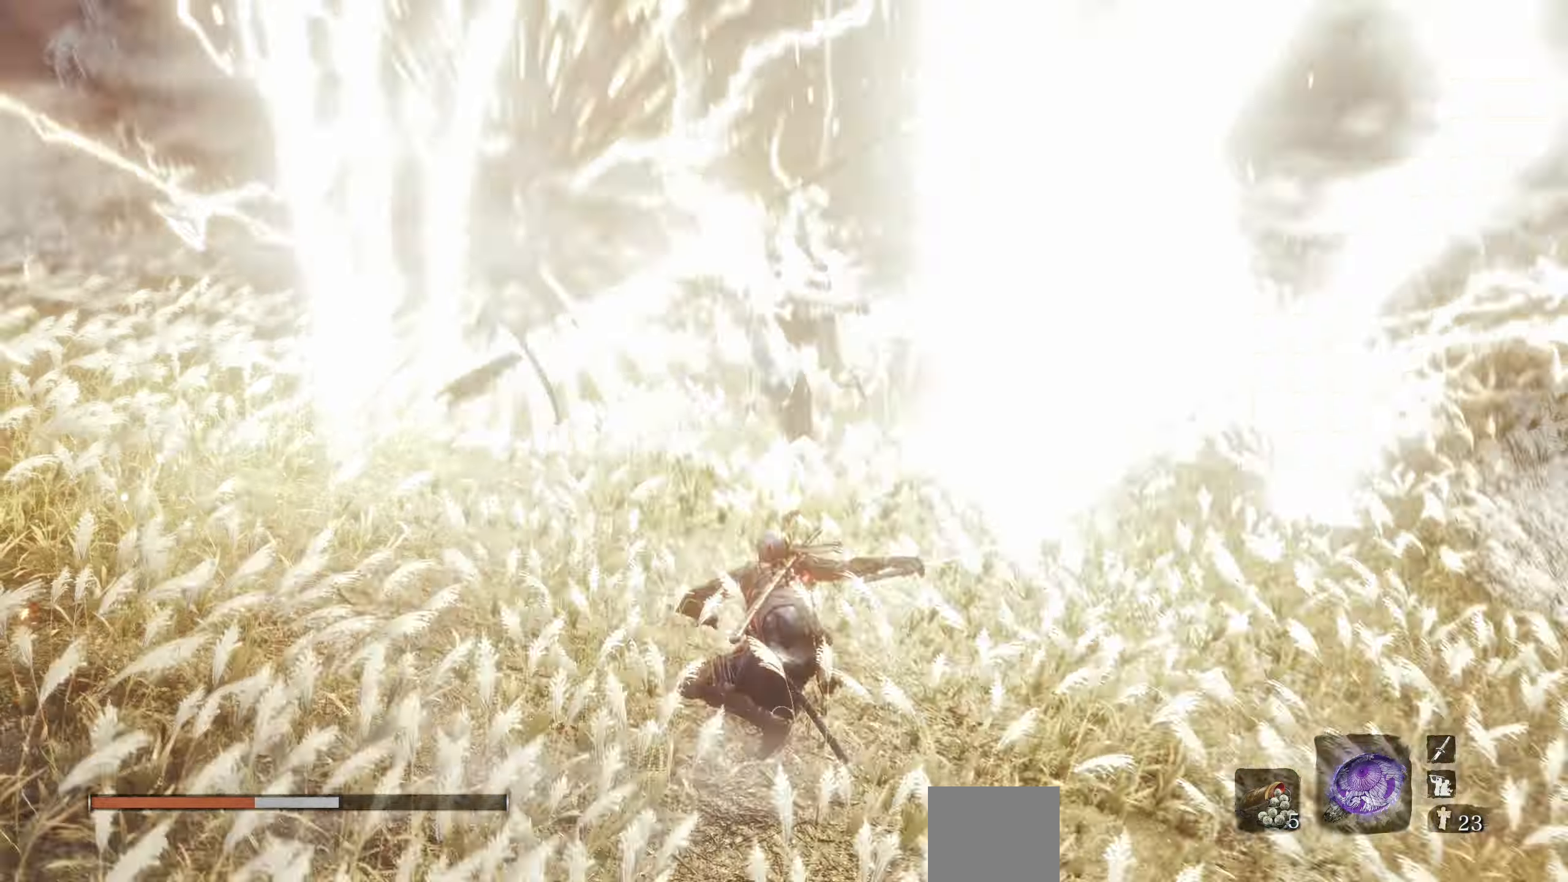
{"buttons": ["L1", "R1"], "left_stick": "center", "right_stick": "center", "events": [[433, "L1", "down"], [450, "R1", "down"]]}
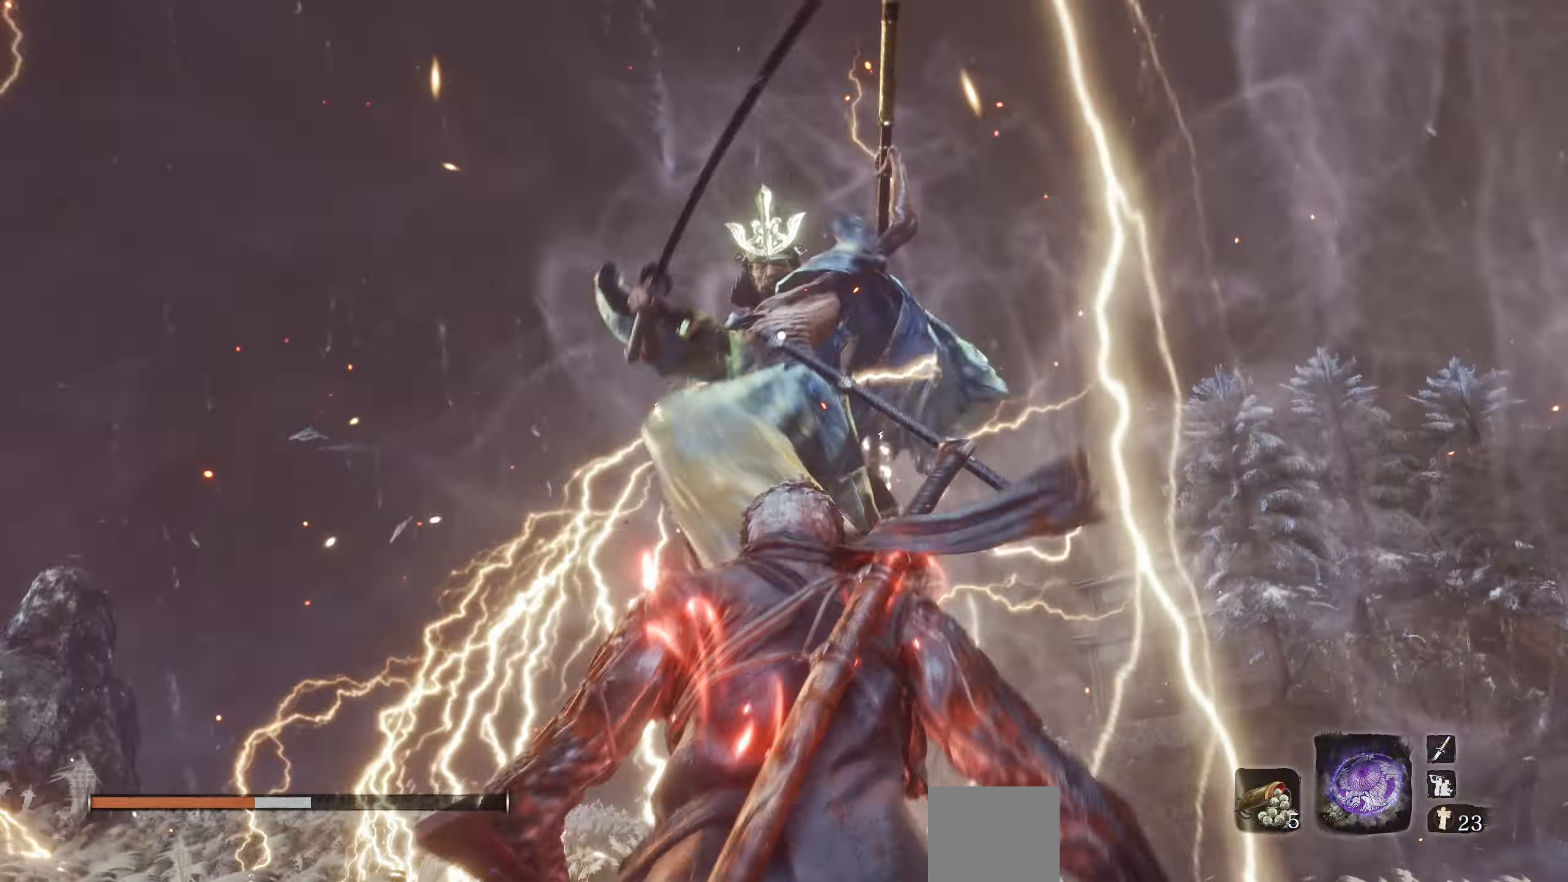
{"buttons": ["R1"], "left_stick": "center", "right_stick": "center", "events": [[50, "L1", "up"], [50, "R1", "up"], [150, "R1", "down"], [233, "R1", "up"], [283, "R1", "down"], [383, "R1", "up"], [466, "R1", "down"]]}
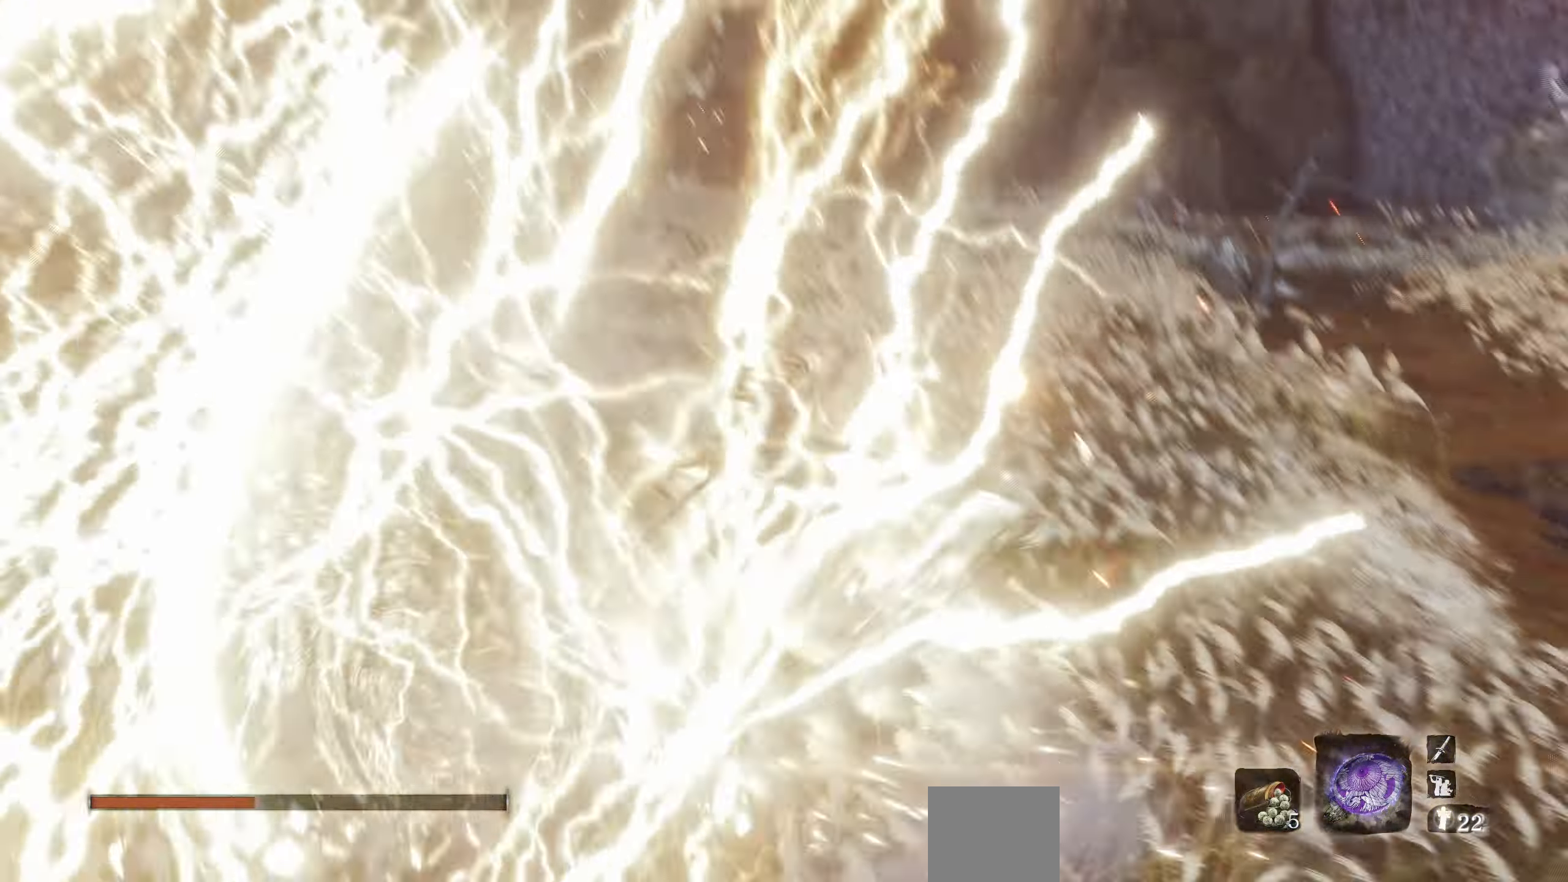
{"buttons": [], "left_stick": "center", "right_stick": "center", "events": [[66, "R1", "up"], [116, "R1", "down"], [216, "R1", "up"], [266, "R1", "down"], [333, "R1", "up"]]}
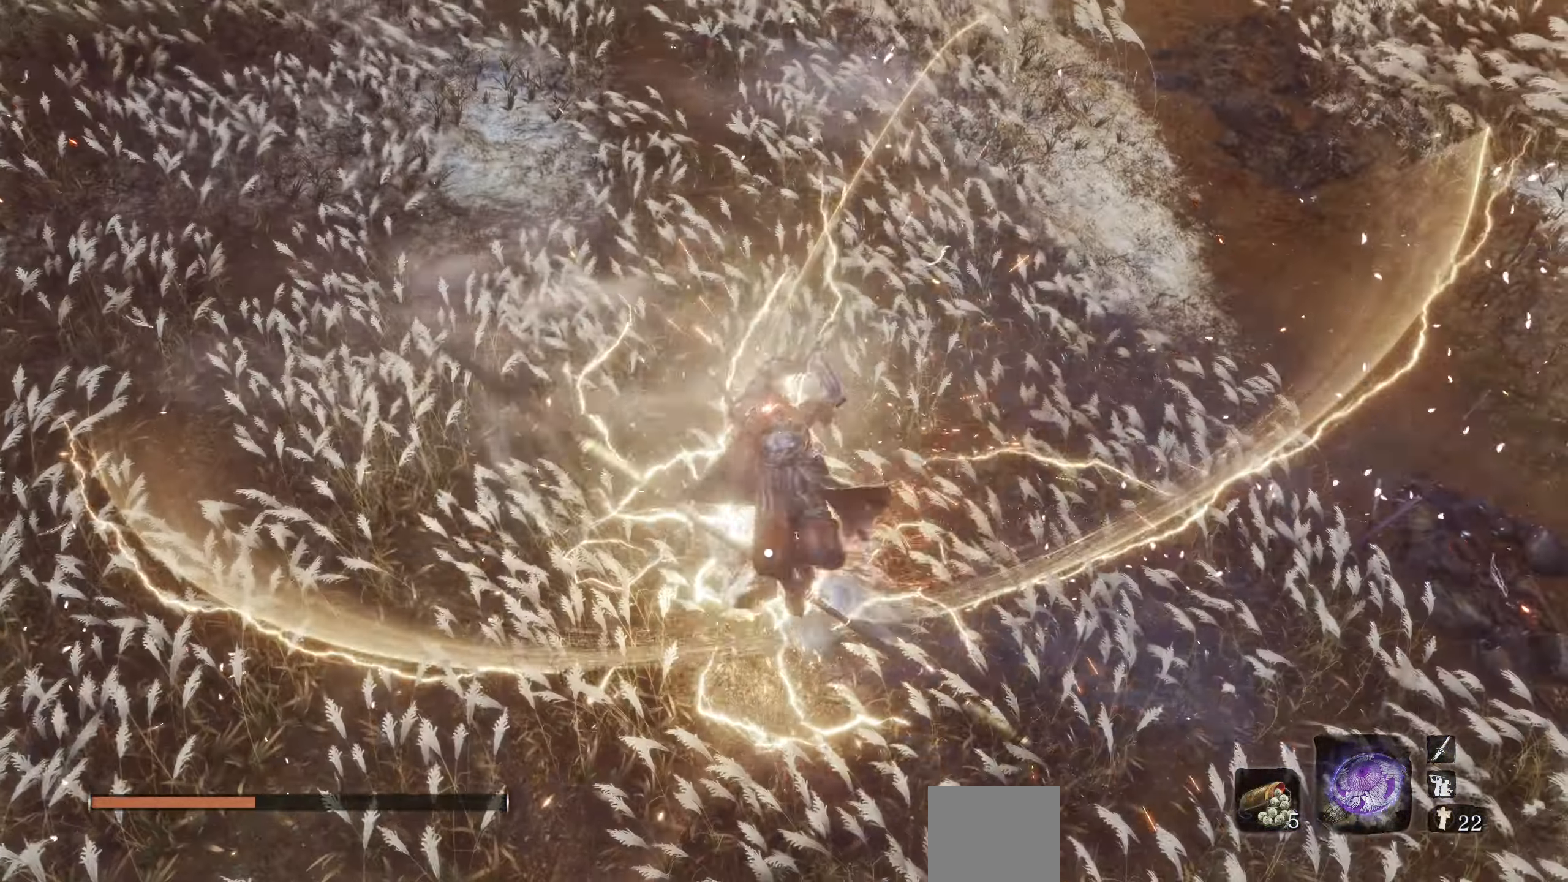
{"buttons": [], "left_stick": "center", "right_stick": "center", "events": []}
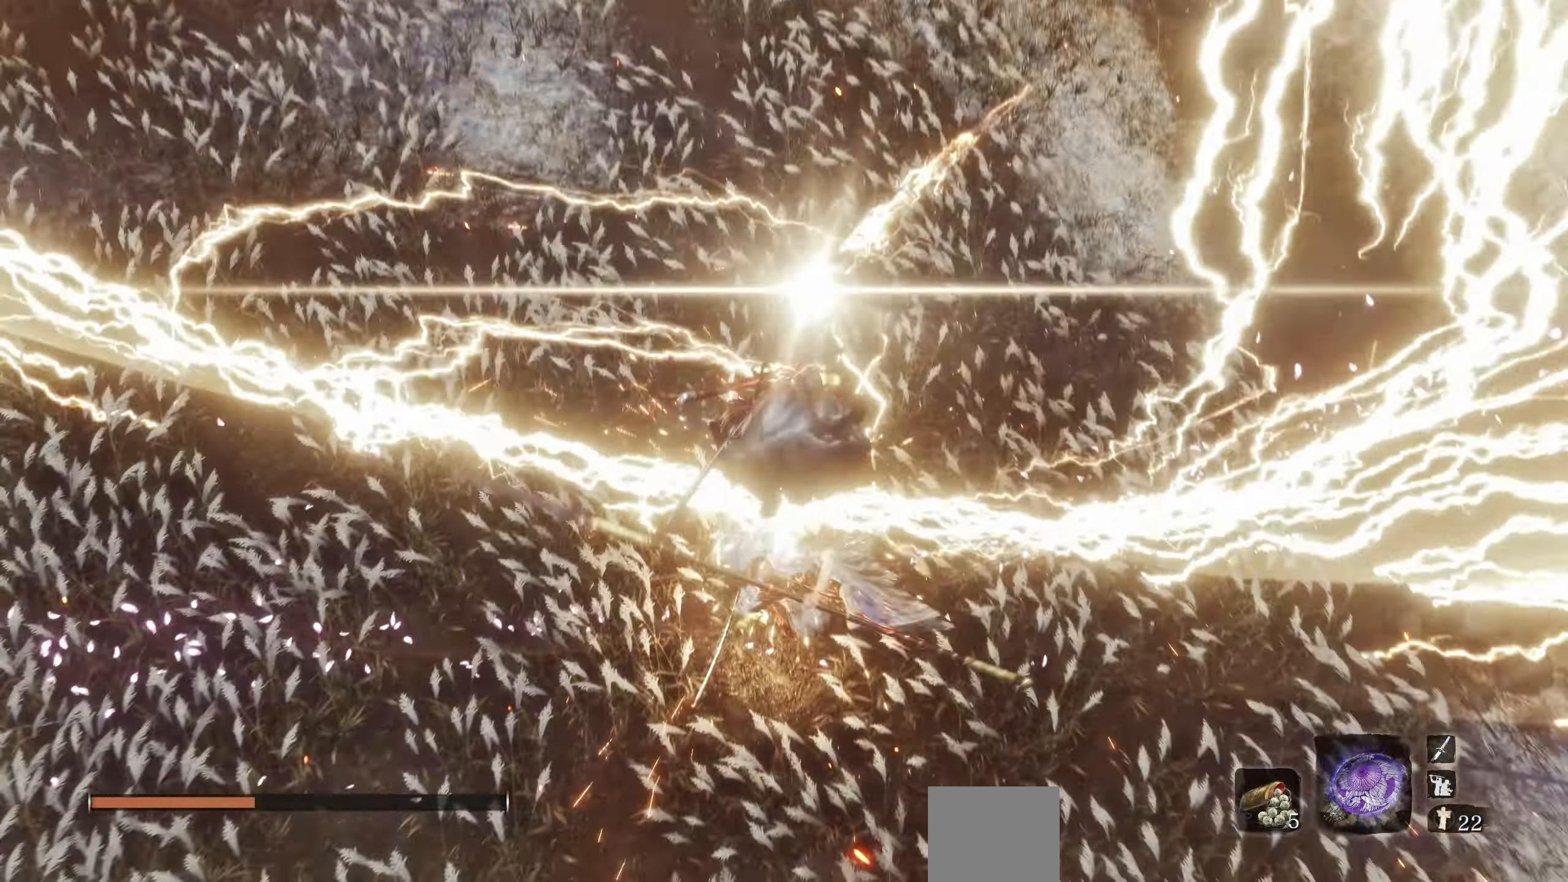
{"buttons": [], "left_stick": "center", "right_stick": "center", "events": [[400, "R1", "down"], [500, "R1", "up"]]}
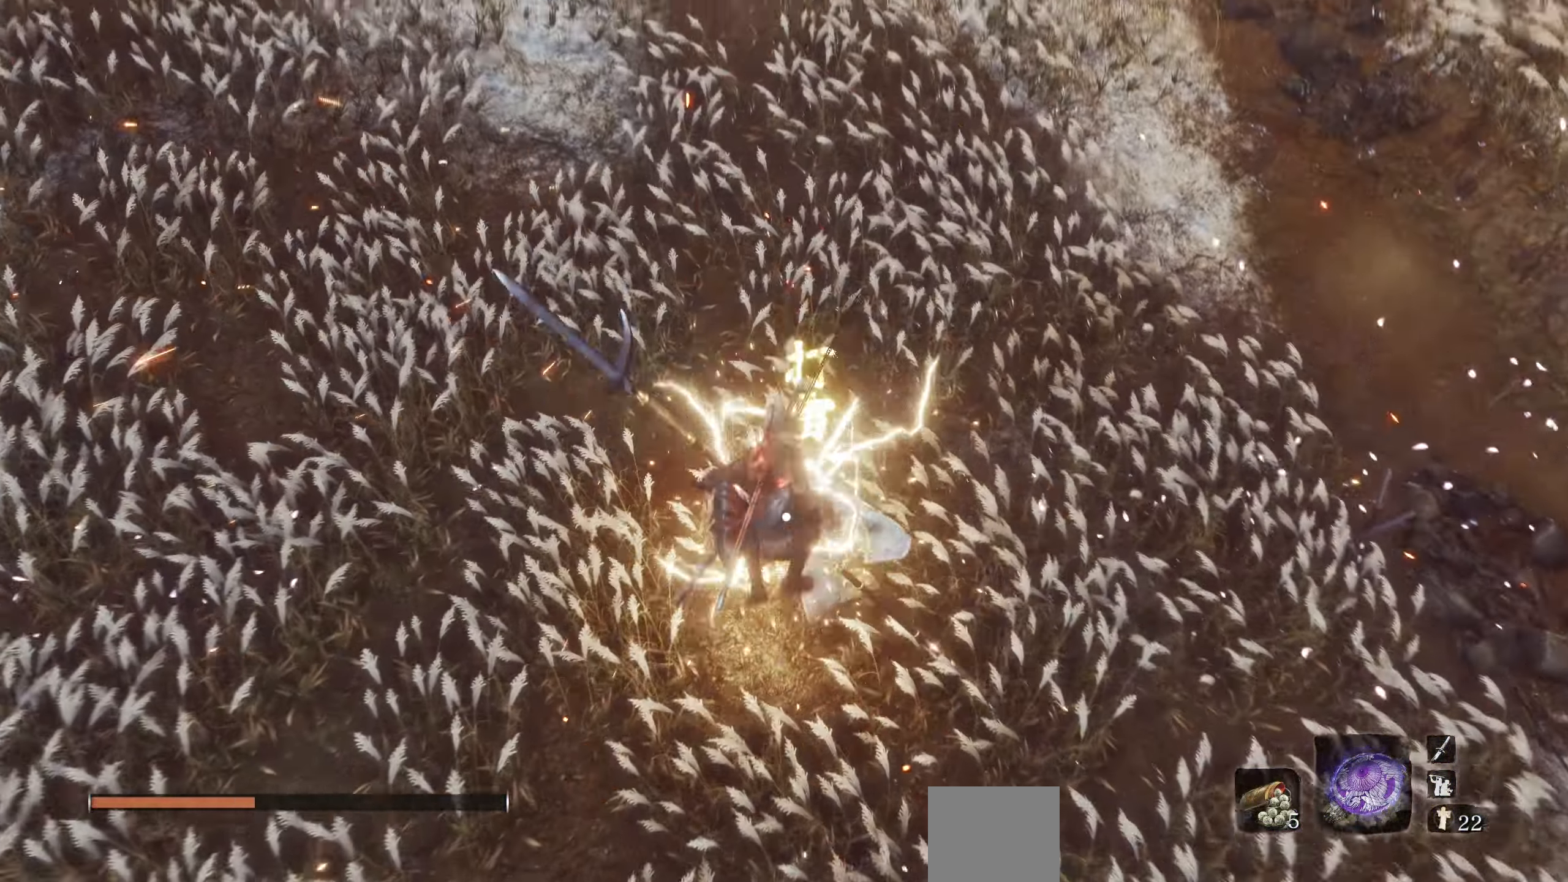
{"buttons": [], "left_stick": "center", "right_stick": "center", "events": [[83, "R1", "down"], [150, "R1", "up"], [266, "R1", "down"], [333, "R1", "up"]]}
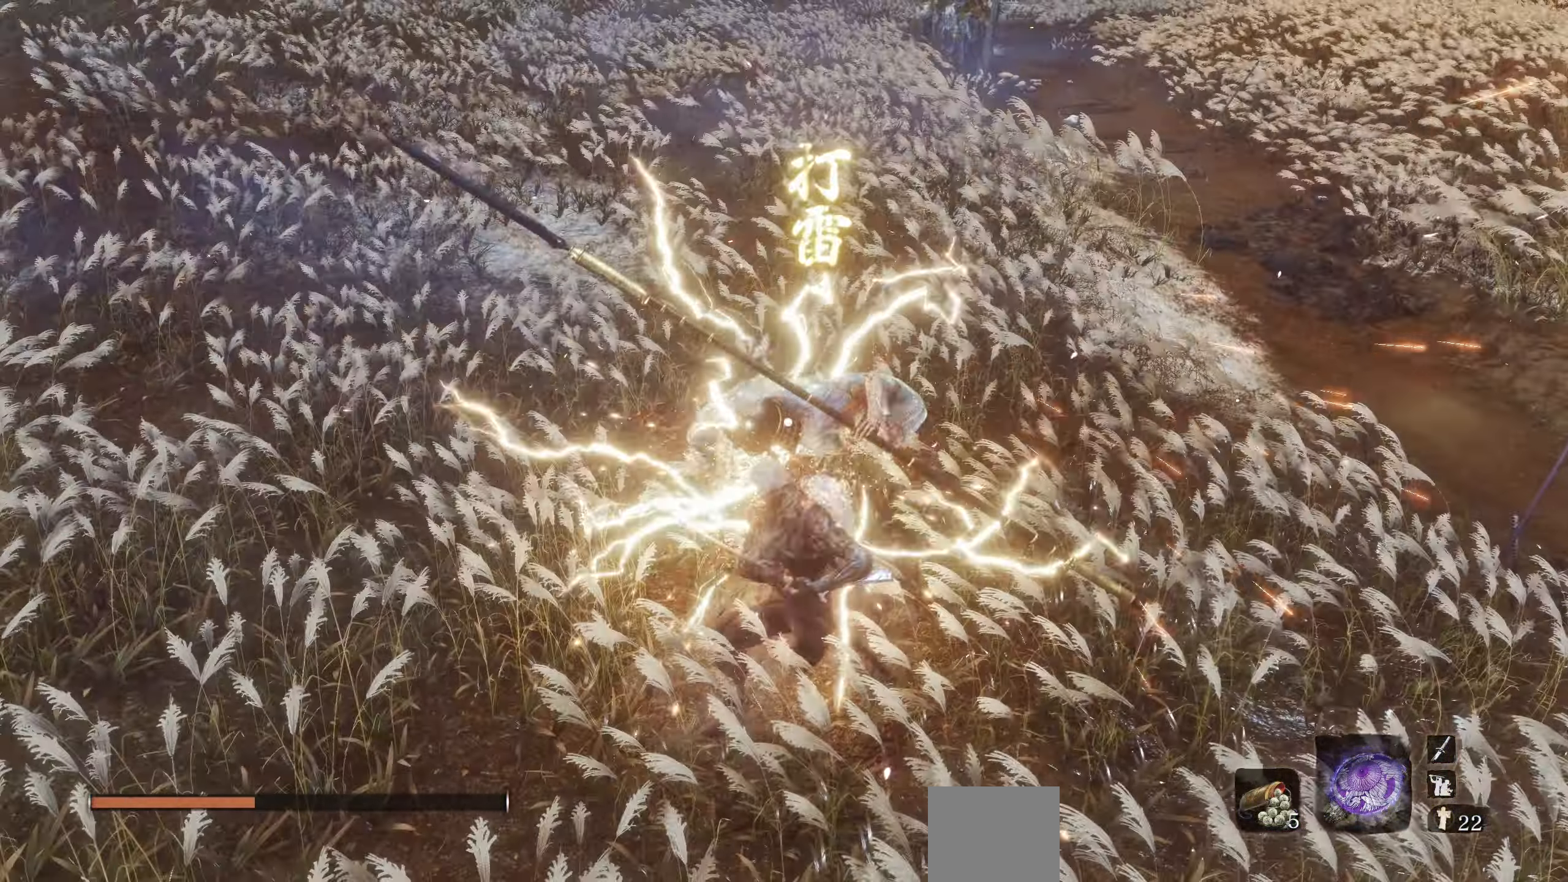
{"buttons": [], "left_stick": "center", "right_stick": "center", "events": [[333, "R1", "down"], [450, "R1", "up"]]}
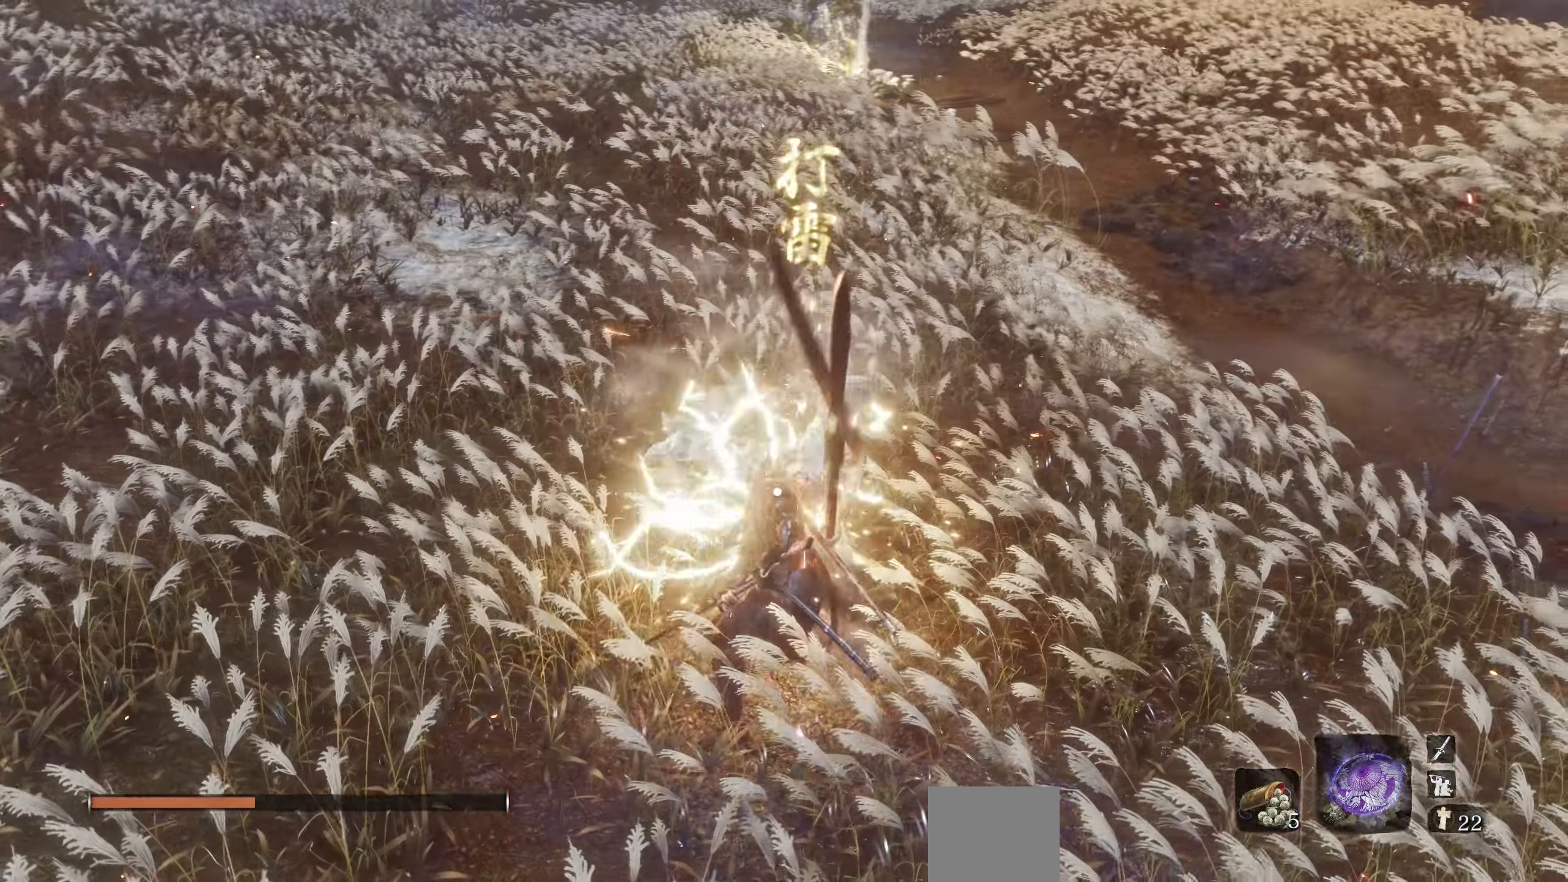
{"buttons": [], "left_stick": "center", "right_stick": "center", "events": [[400, "R1", "down"], [500, "R1", "up"]]}
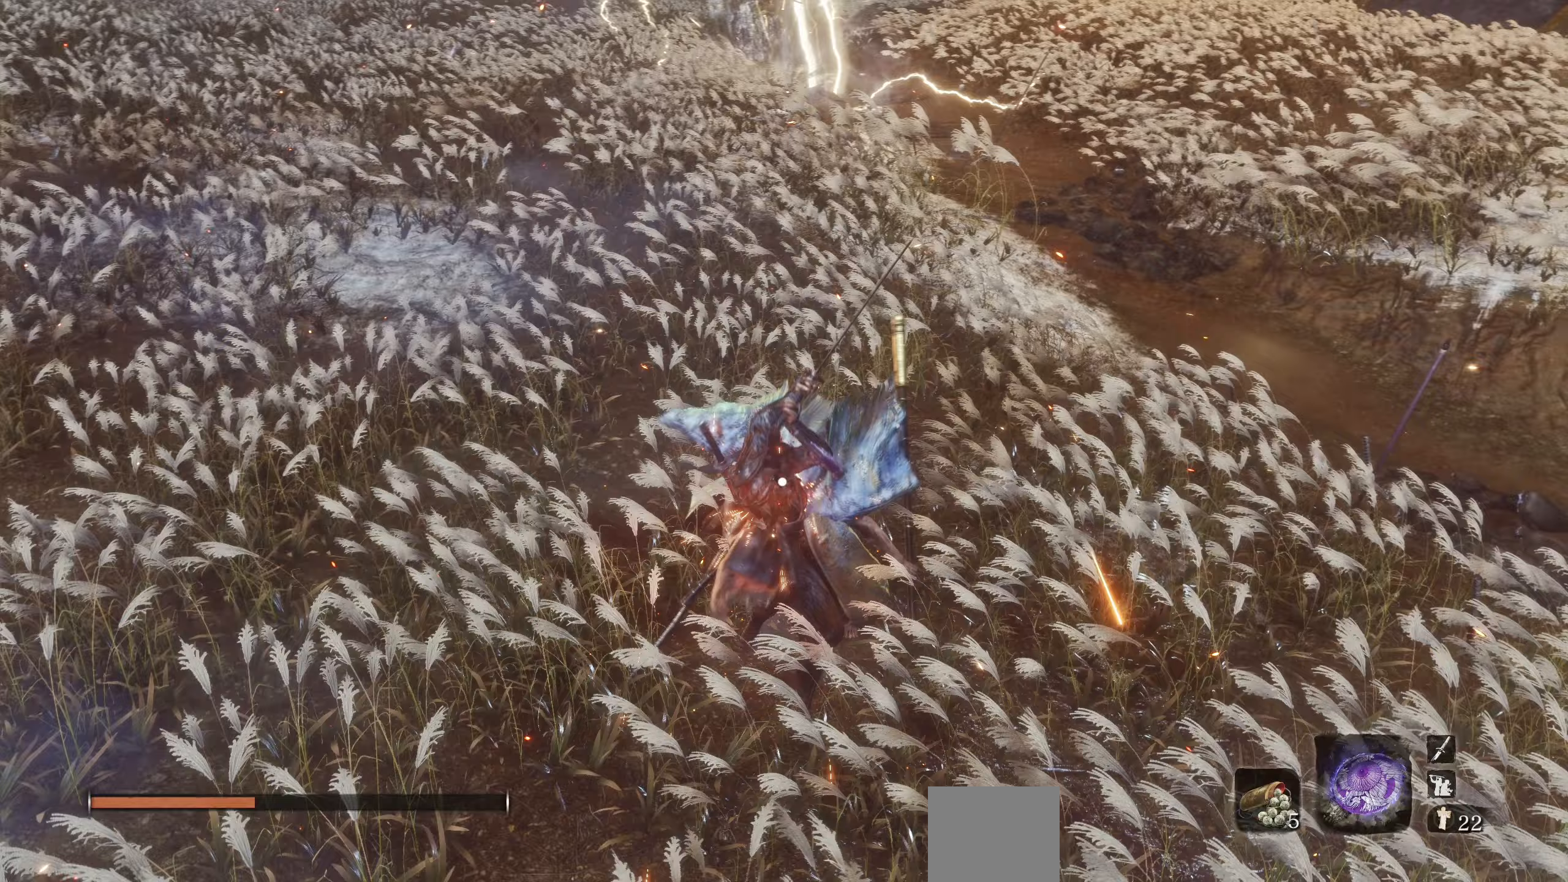
{"buttons": [], "left_stick": "center", "right_stick": "center", "events": []}
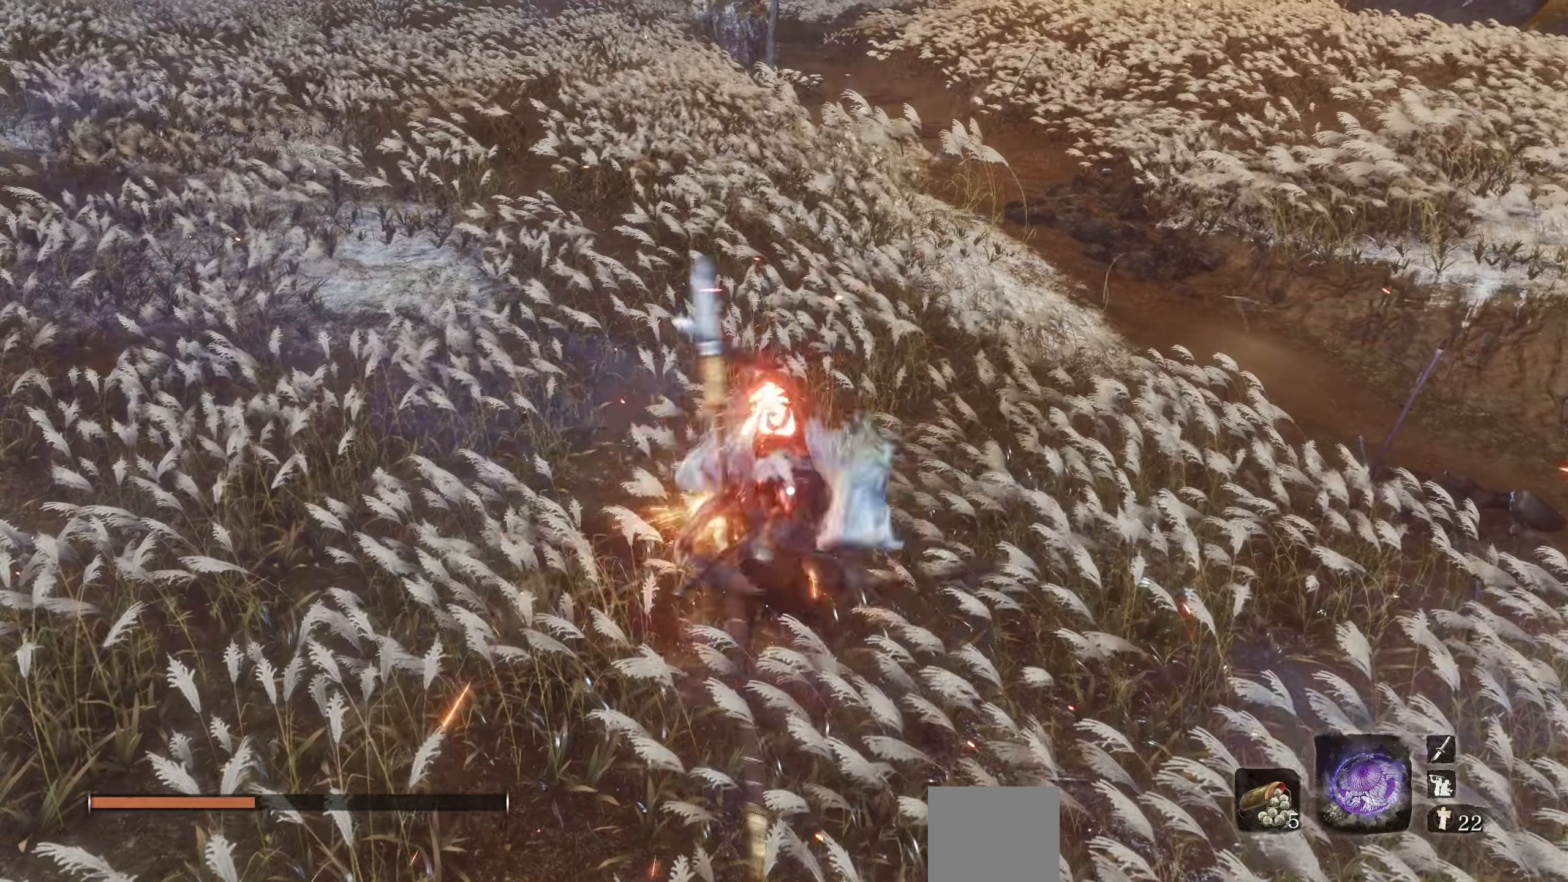
{"buttons": [], "left_stick": "center", "right_stick": "center", "events": []}
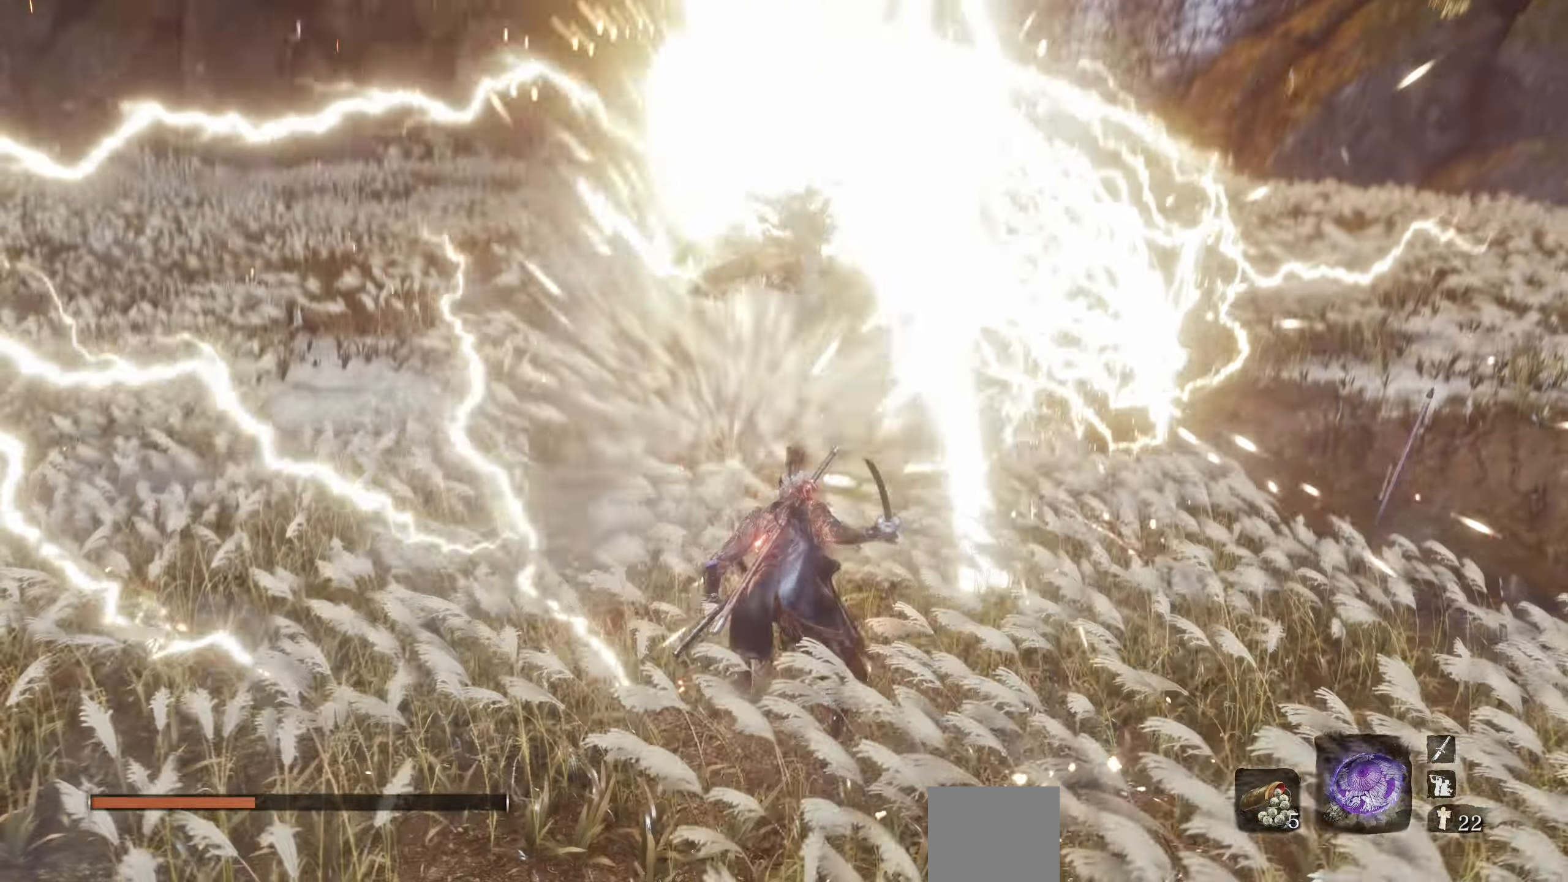
{"buttons": [], "left_stick": "center", "right_stick": "center", "events": [[17, "CIRCLE", "down"], [133, "CIRCLE", "up"]]}
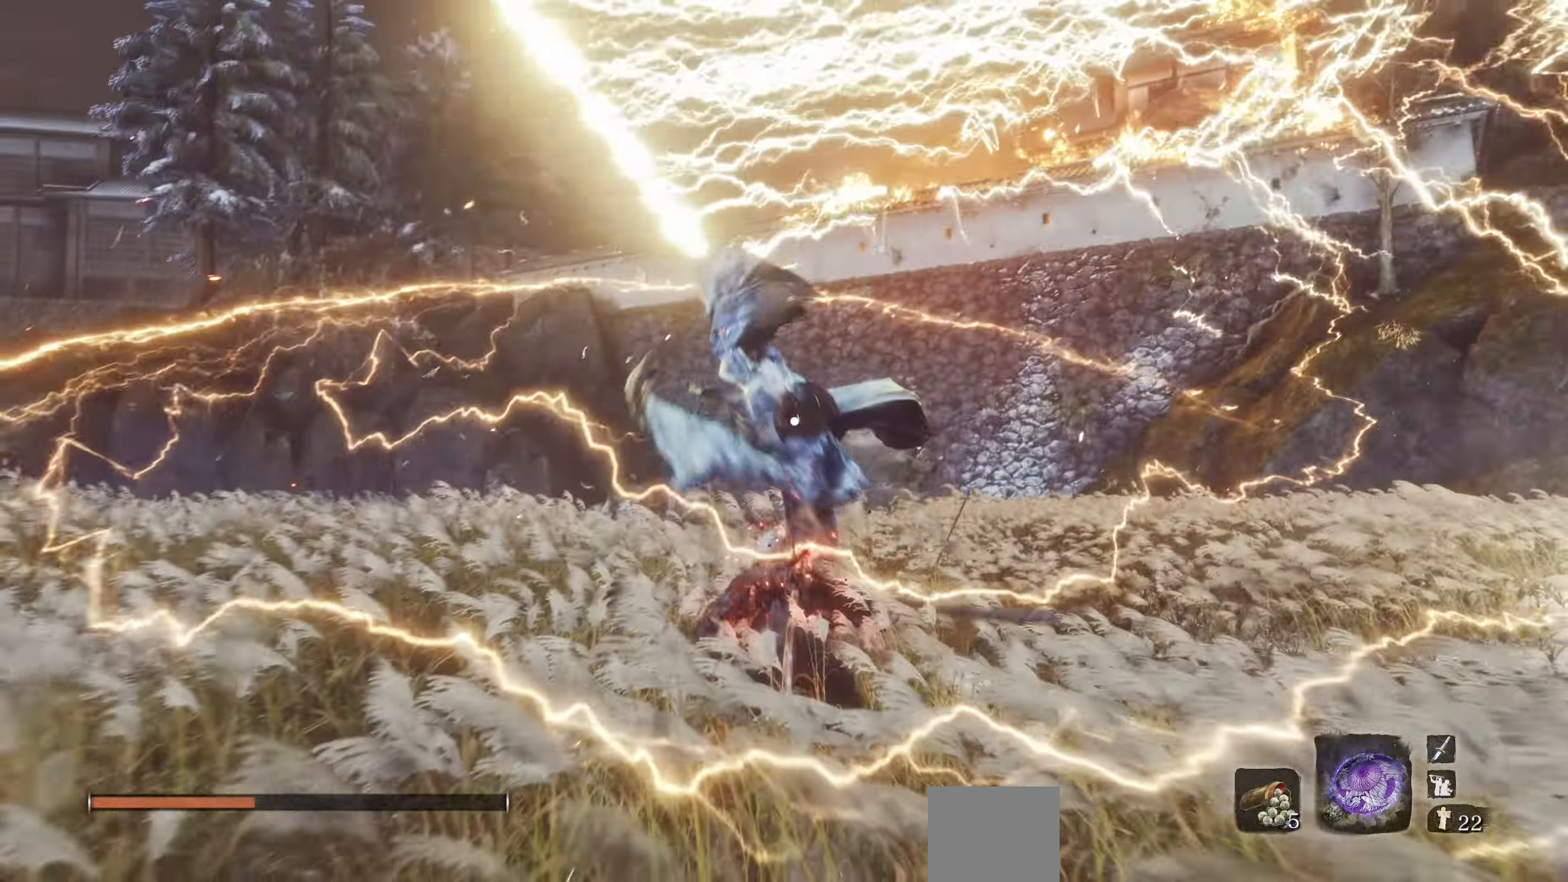
{"buttons": [], "left_stick": "down", "right_stick": "center", "events": [[50, "left_stick", "down"]]}
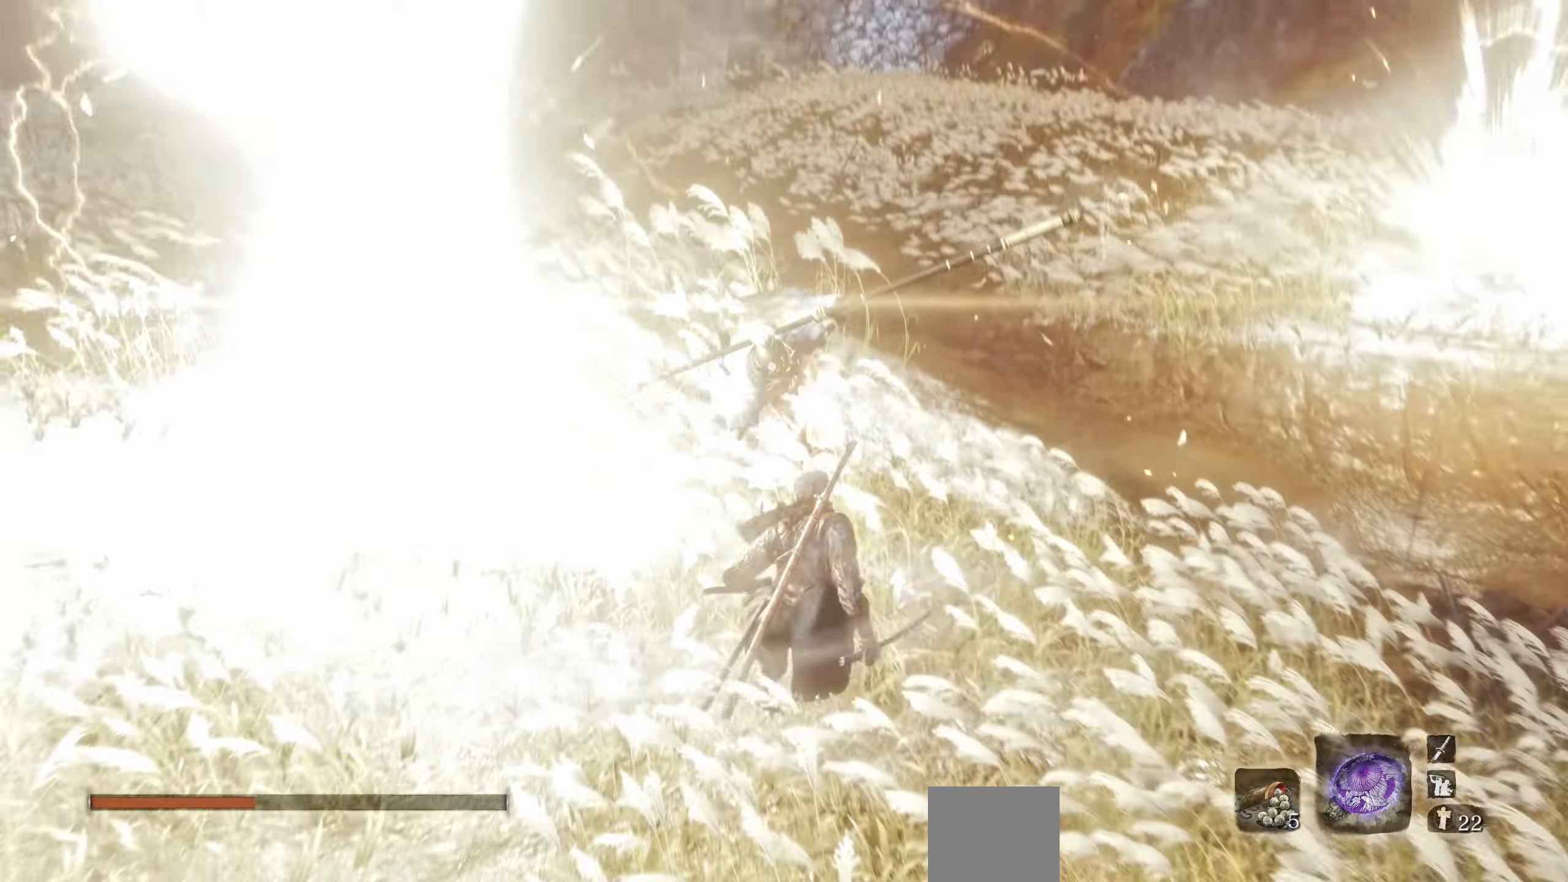
{"buttons": [], "left_stick": "center", "right_stick": "center", "events": [[400, "left_stick", "center"]]}
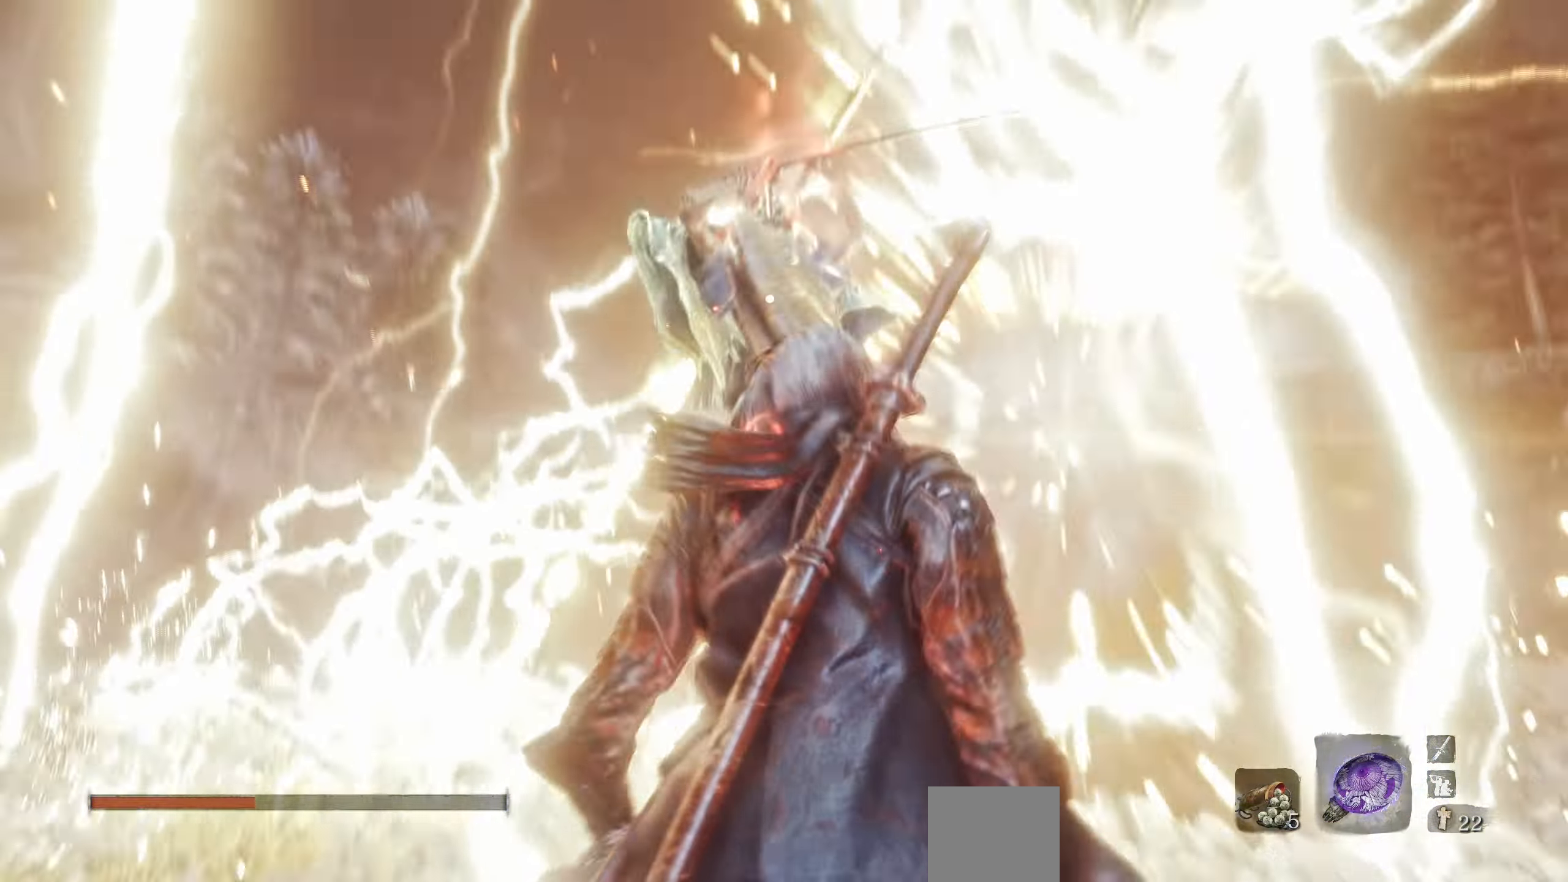
{"buttons": [], "left_stick": "center", "right_stick": "center", "events": [[117, "CROSS", "down"], [217, "CROSS", "up"], [367, "L1", "down"], [483, "L1", "up"]]}
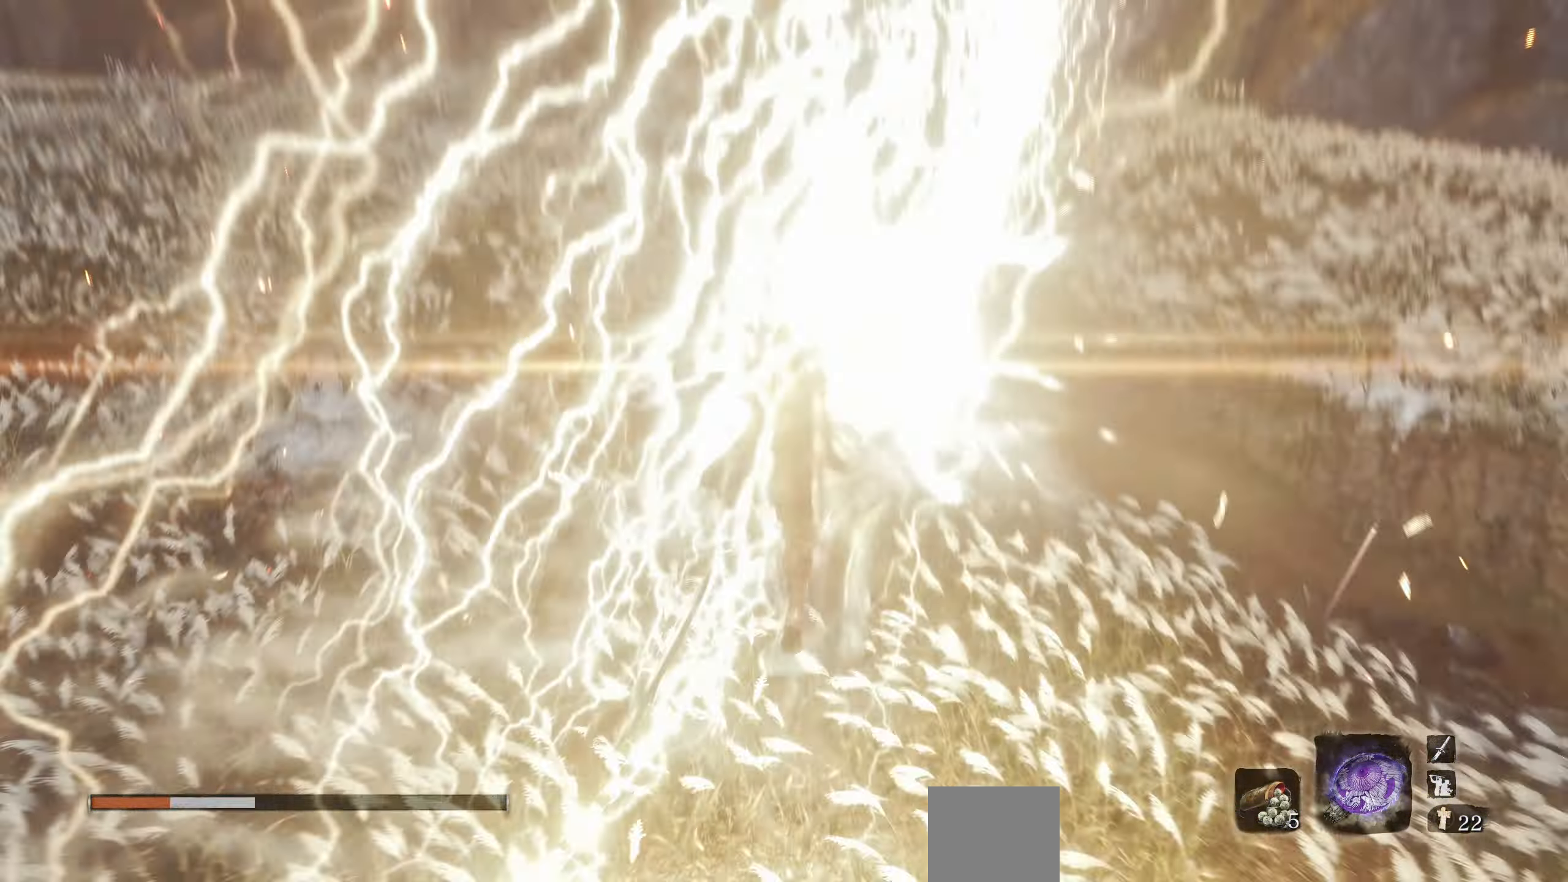
{"buttons": ["R1"], "left_stick": "center", "right_stick": "center", "events": [[33, "R1", "down"], [133, "R1", "up"], [200, "R1", "down"], [300, "R1", "up"], [350, "R1", "down"], [417, "R1", "up"], [500, "R1", "down"]]}
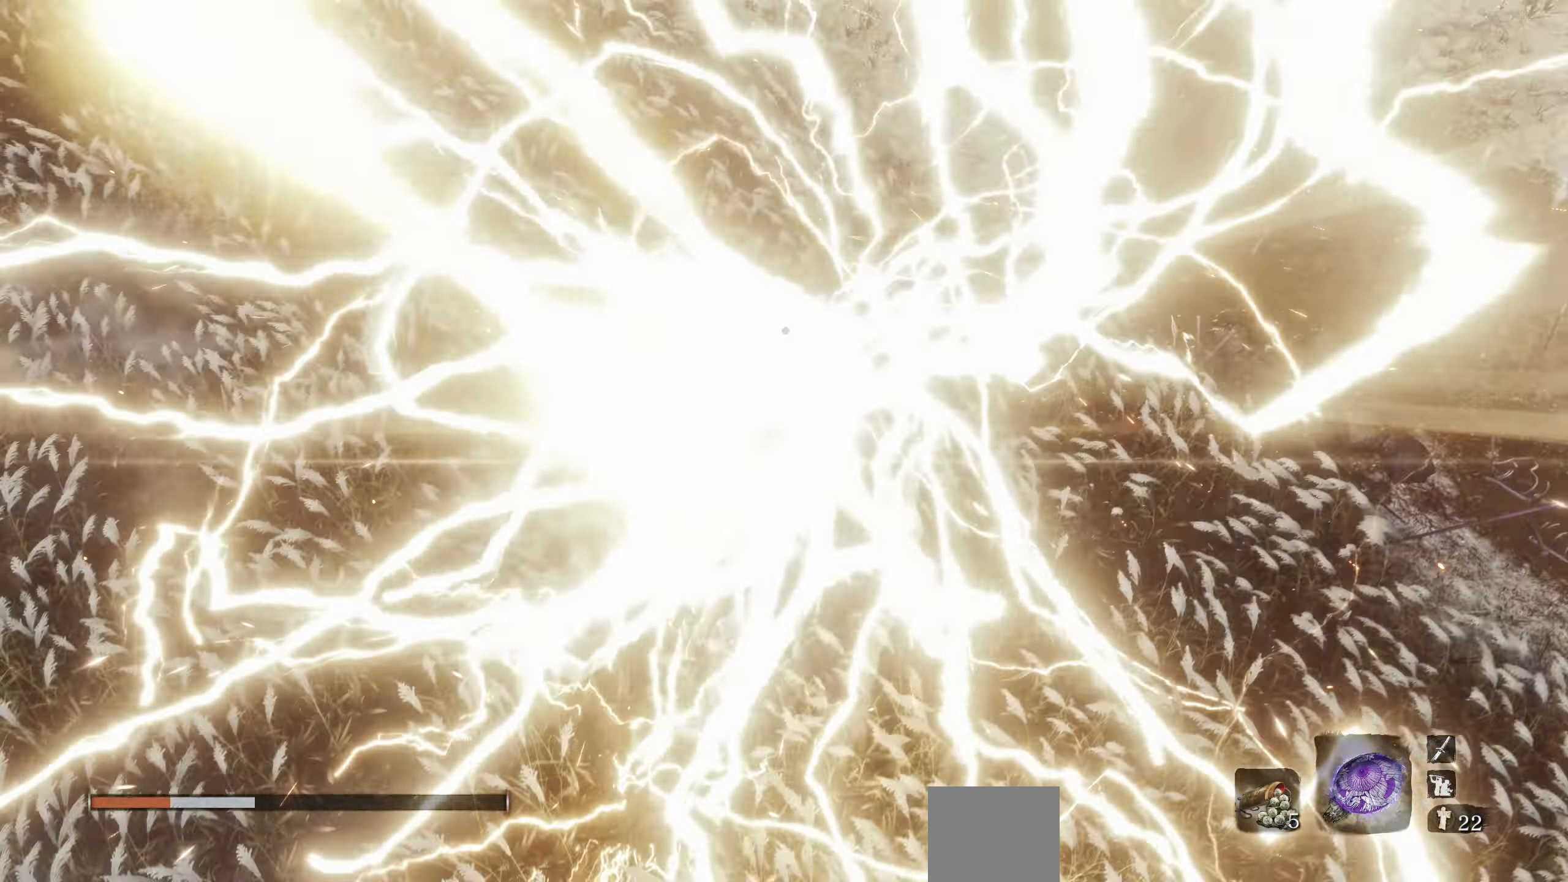
{"buttons": [], "left_stick": "center", "right_stick": "center", "events": [[50, "R1", "up"], [100, "R1", "down"], [150, "R1", "up"]]}
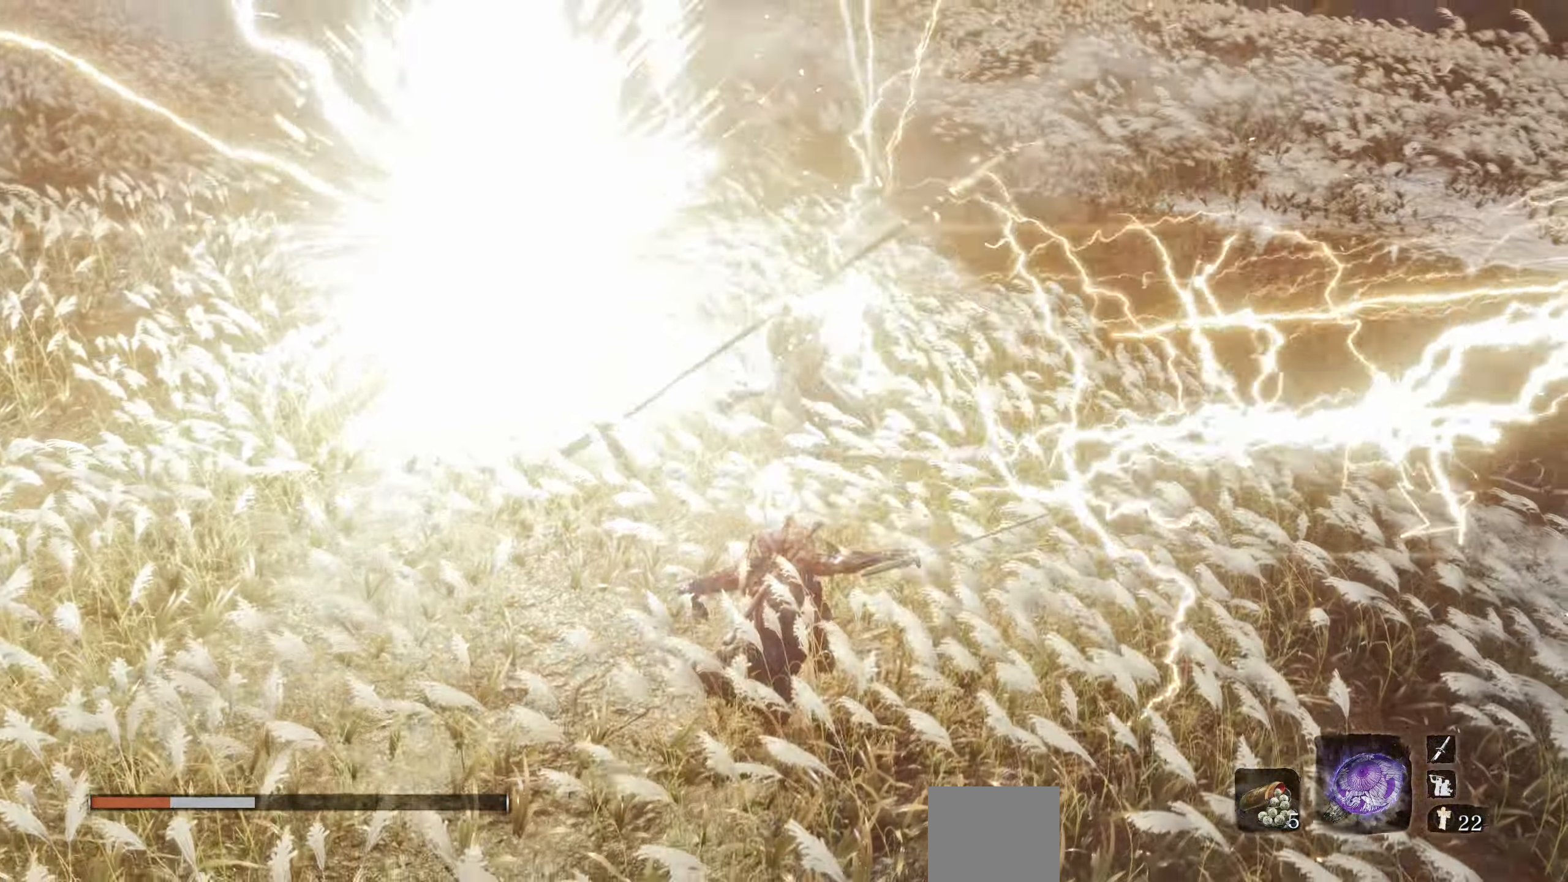
{"buttons": [], "left_stick": "center", "right_stick": "center", "events": []}
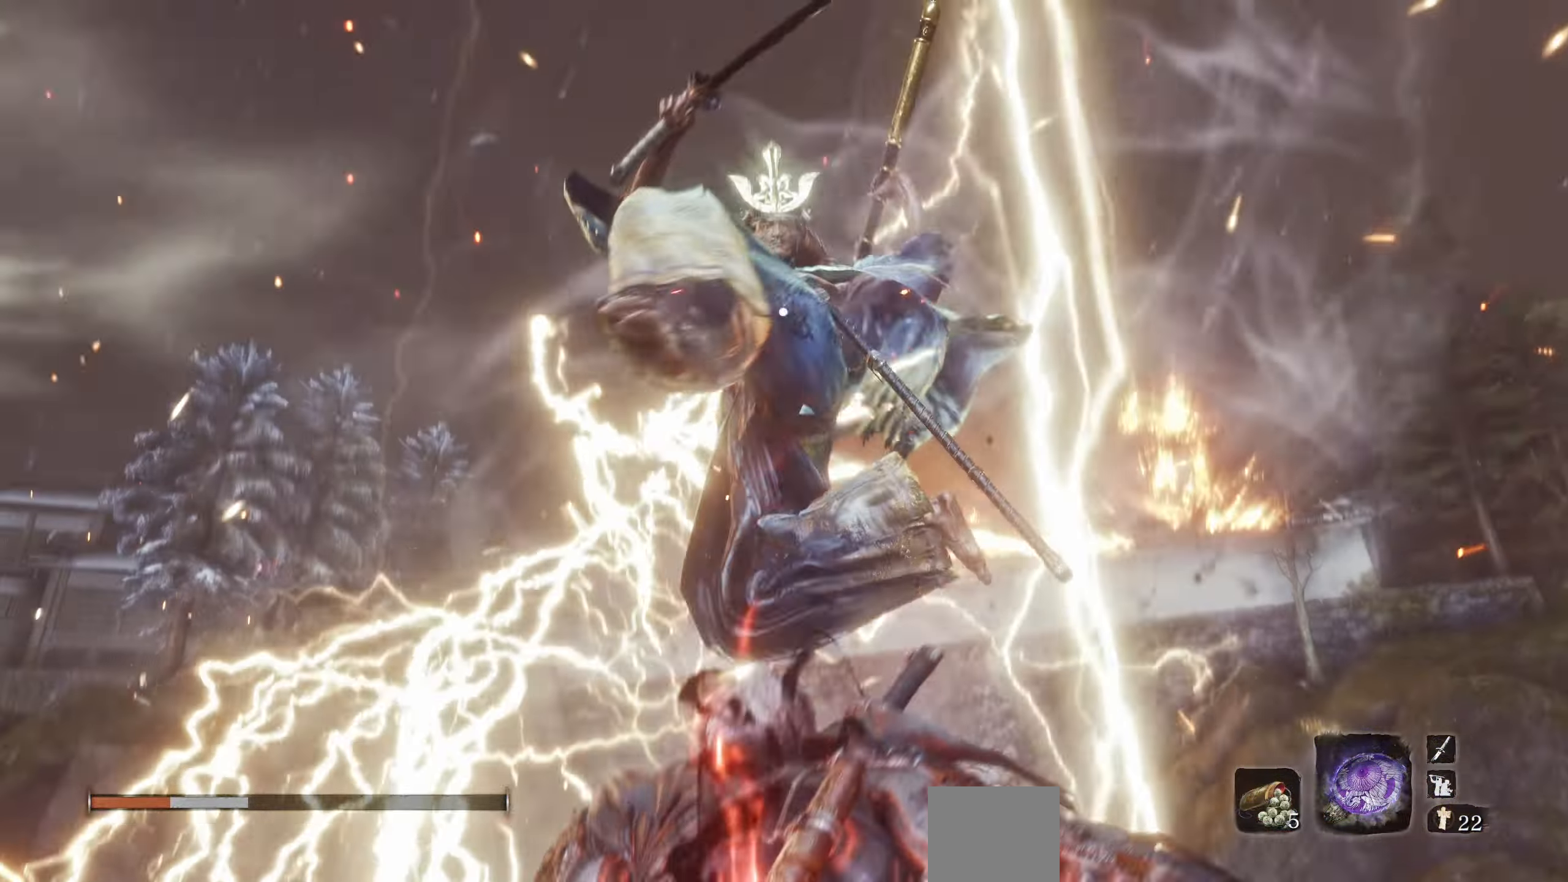
{"buttons": [], "left_stick": "center", "right_stick": "center", "events": [[67, "L1", "down"], [67, "R1", "down"], [167, "L1", "up"], [167, "R1", "up"], [217, "R1", "down"], [317, "R1", "up"], [383, "R1", "down"], [500, "R1", "up"]]}
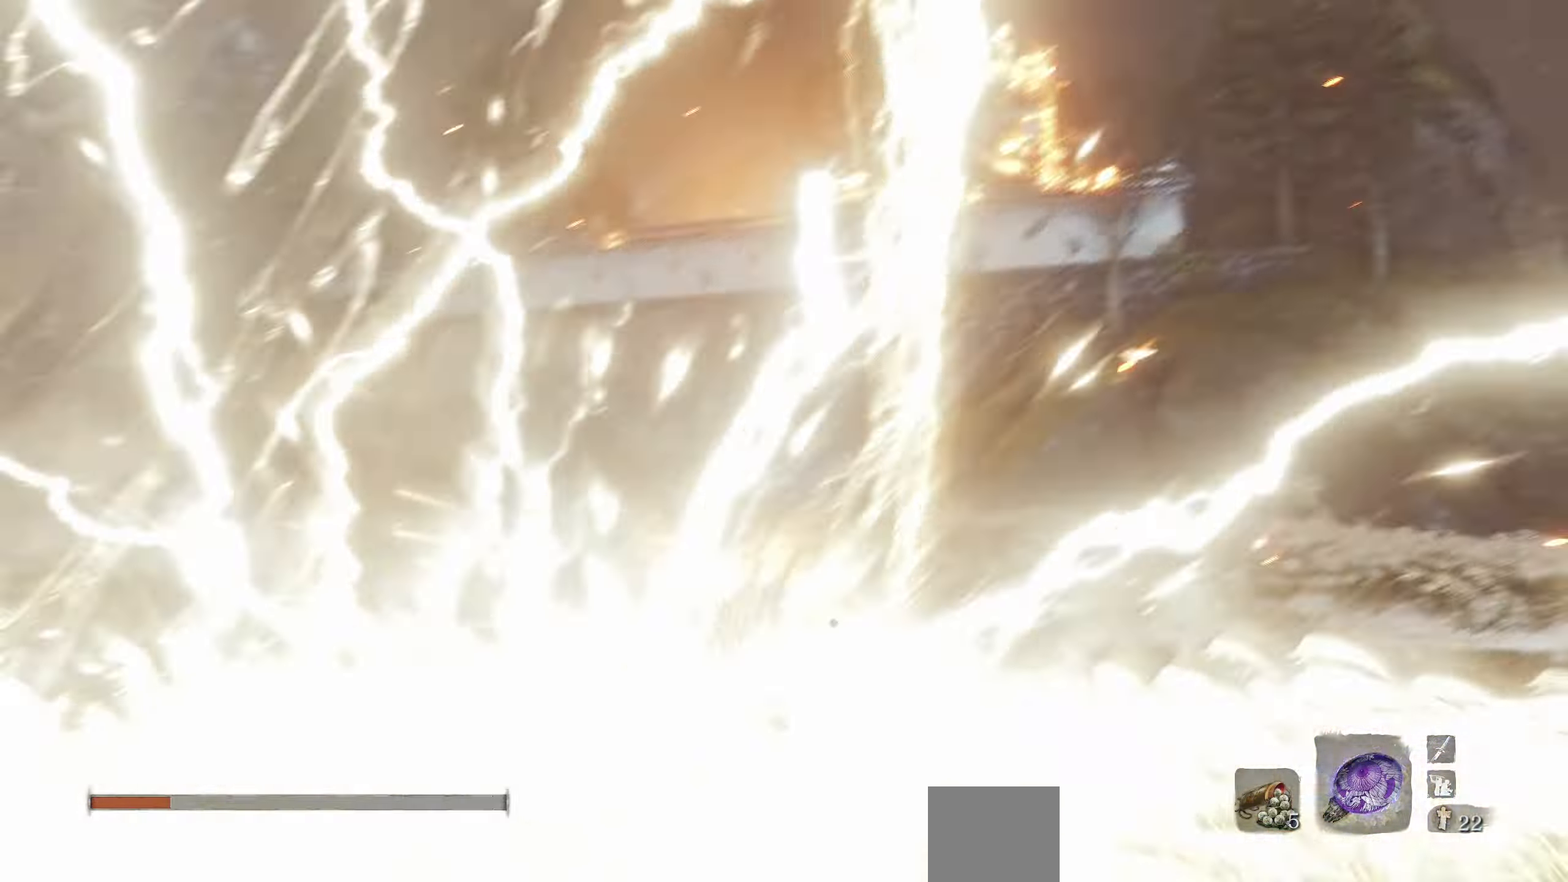
{"buttons": [], "left_stick": "center", "right_stick": "center", "events": [[50, "R1", "down"], [150, "R1", "up"], [217, "R1", "down"], [300, "R1", "up"], [367, "R1", "down"], [450, "R1", "up"]]}
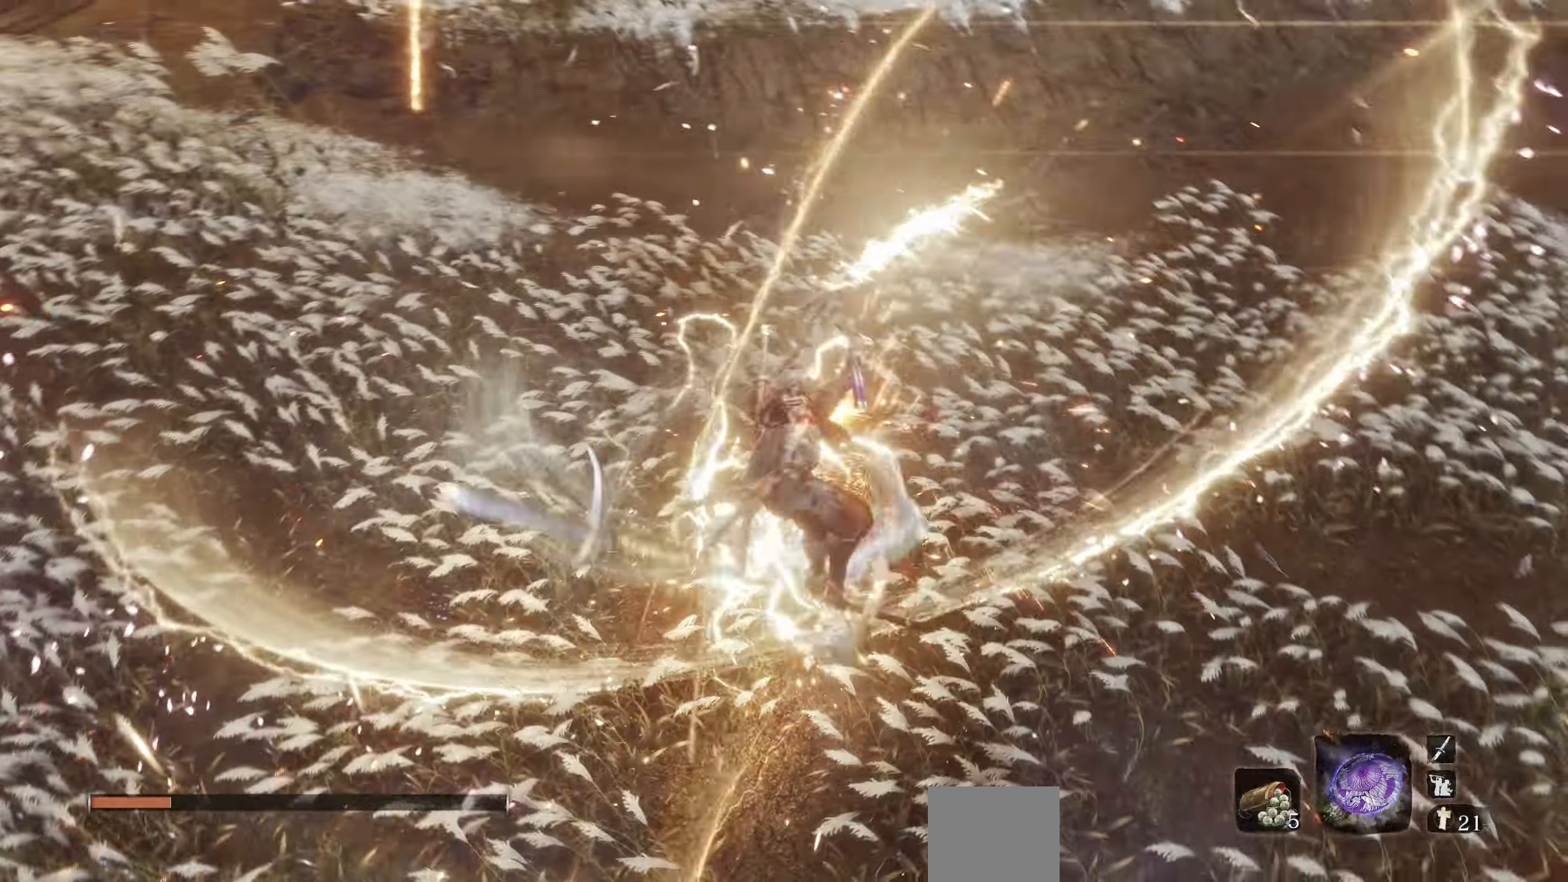
{"buttons": [], "left_stick": "center", "right_stick": "center", "events": []}